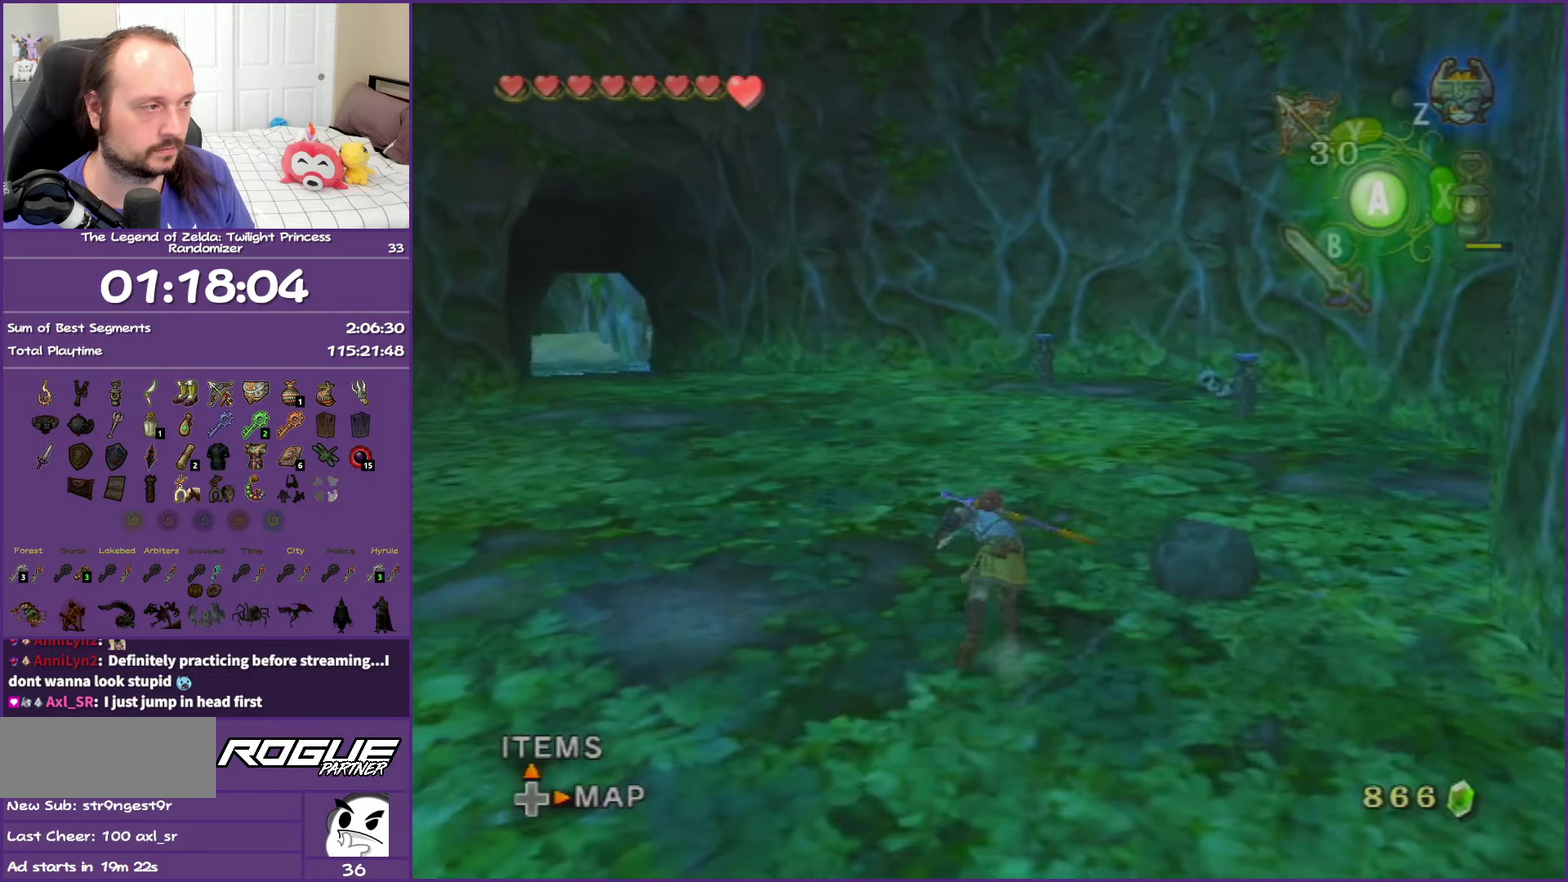
Gameplay with a controller (Nintendo layout); each line is a JSON object with the inputs held at the frame after it. "events" lists button and stick changes between this image and that frame as [ms after this image, input, new state], when the widget could be followed in between. This overlay highlights the sticks when they move; stick clicks (L3 R3) are not distinguishable. Not read: L3 R3.
{"buttons": [], "left_stick": "up-right", "right_stick": "center", "events": [[200, "A", "up"]]}
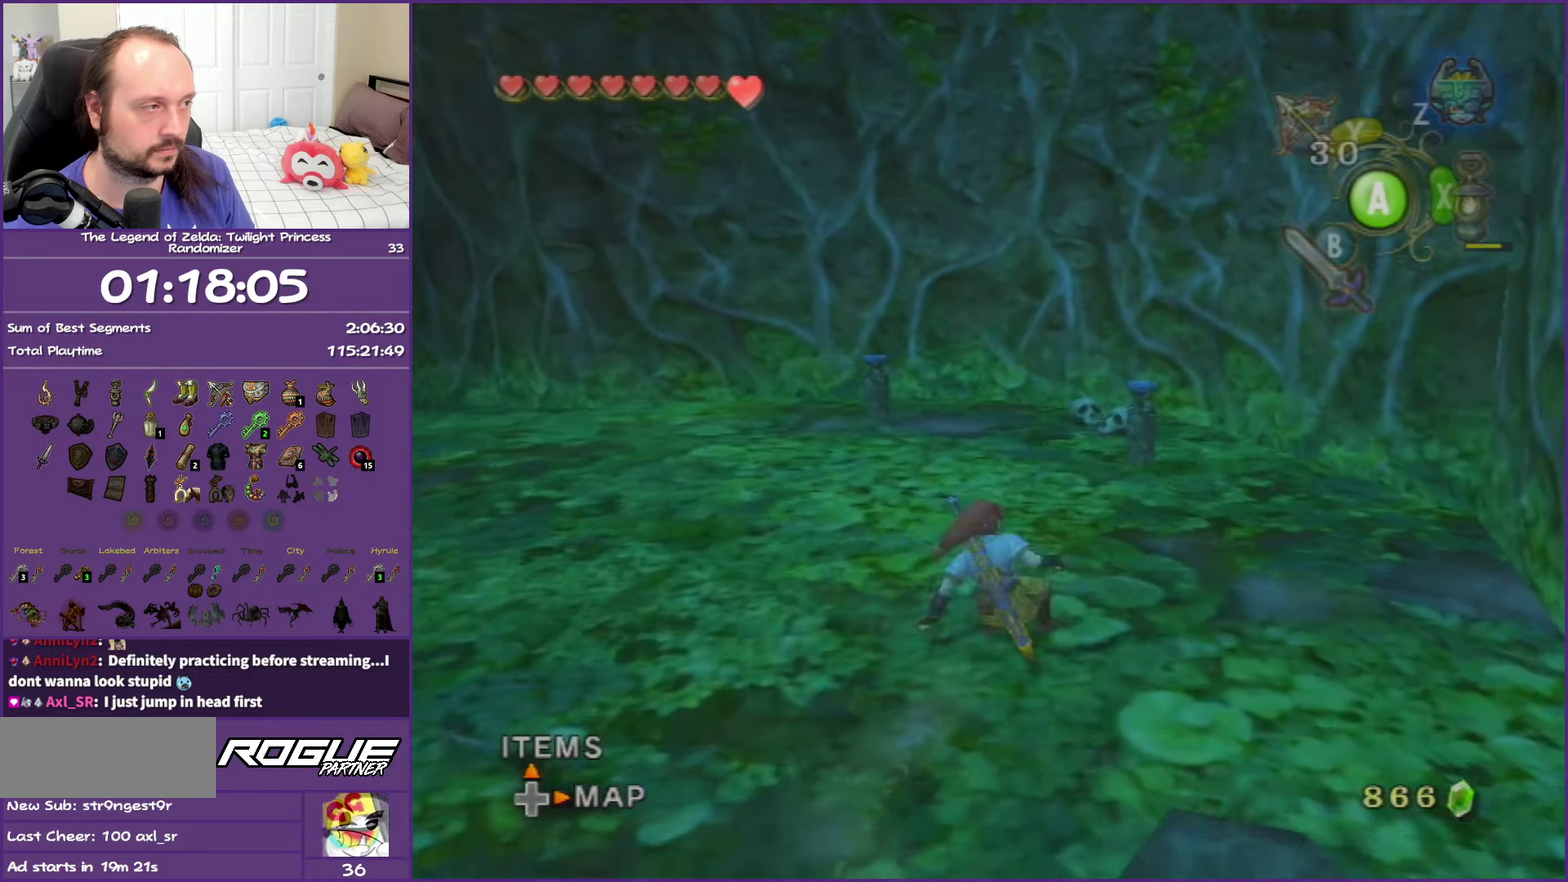
{"buttons": [], "left_stick": "up-right", "right_stick": "center", "events": [[117, "left_stick", "up"], [433, "left_stick", "up-right"]]}
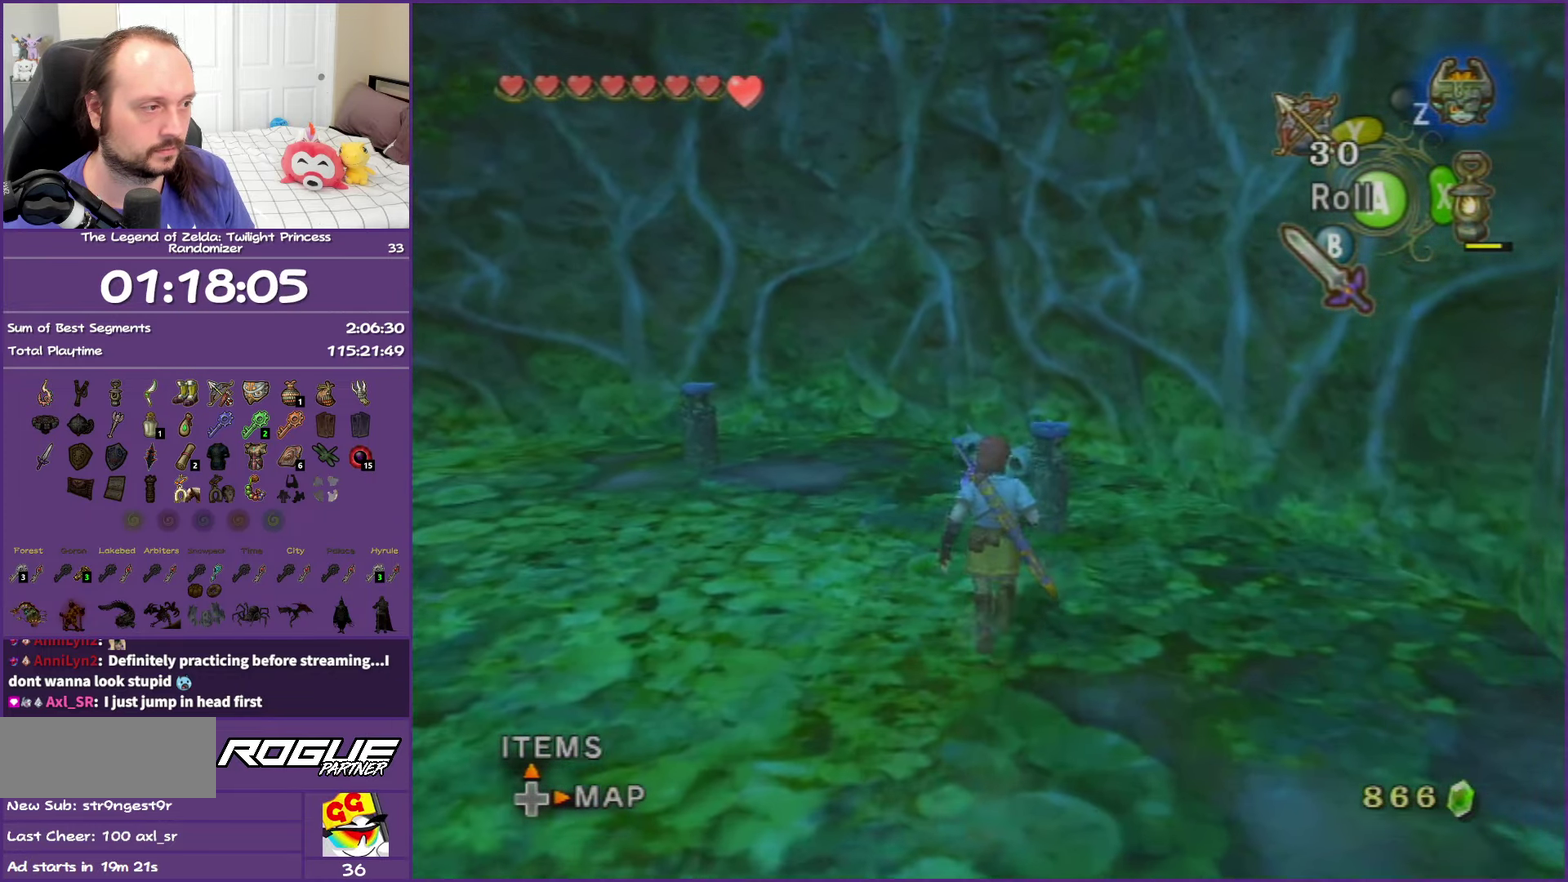
{"buttons": [], "left_stick": "up-left", "right_stick": "center", "events": [[67, "left_stick", "up"], [117, "X", "down"], [300, "X", "up"], [467, "left_stick", "up-left"]]}
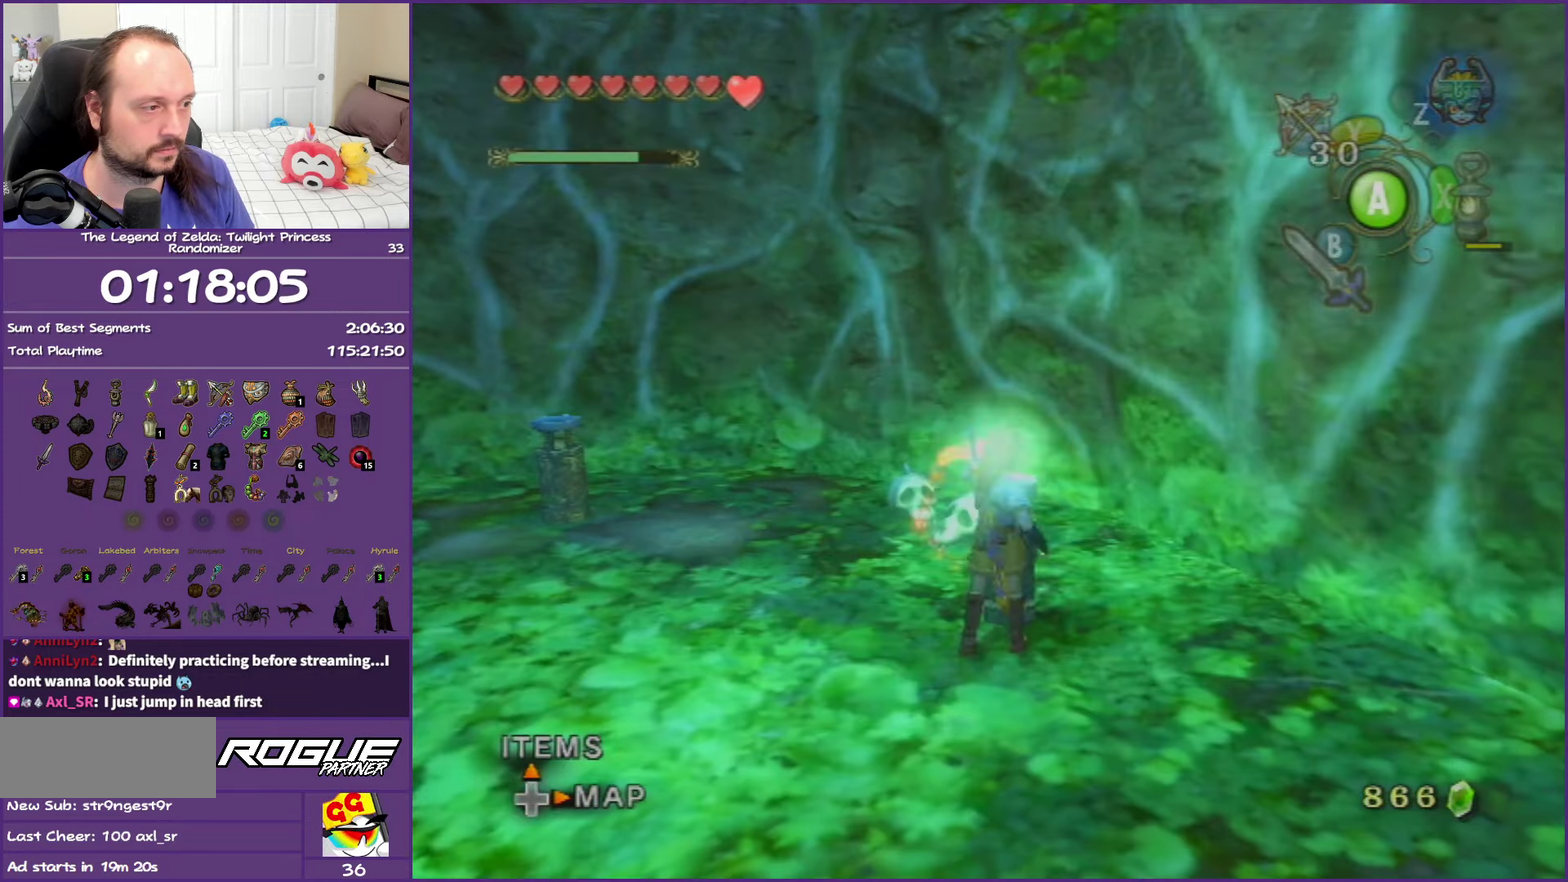
{"buttons": [], "left_stick": "up-left", "right_stick": "center", "events": [[83, "left_stick", "left"], [250, "left_stick", "up-left"]]}
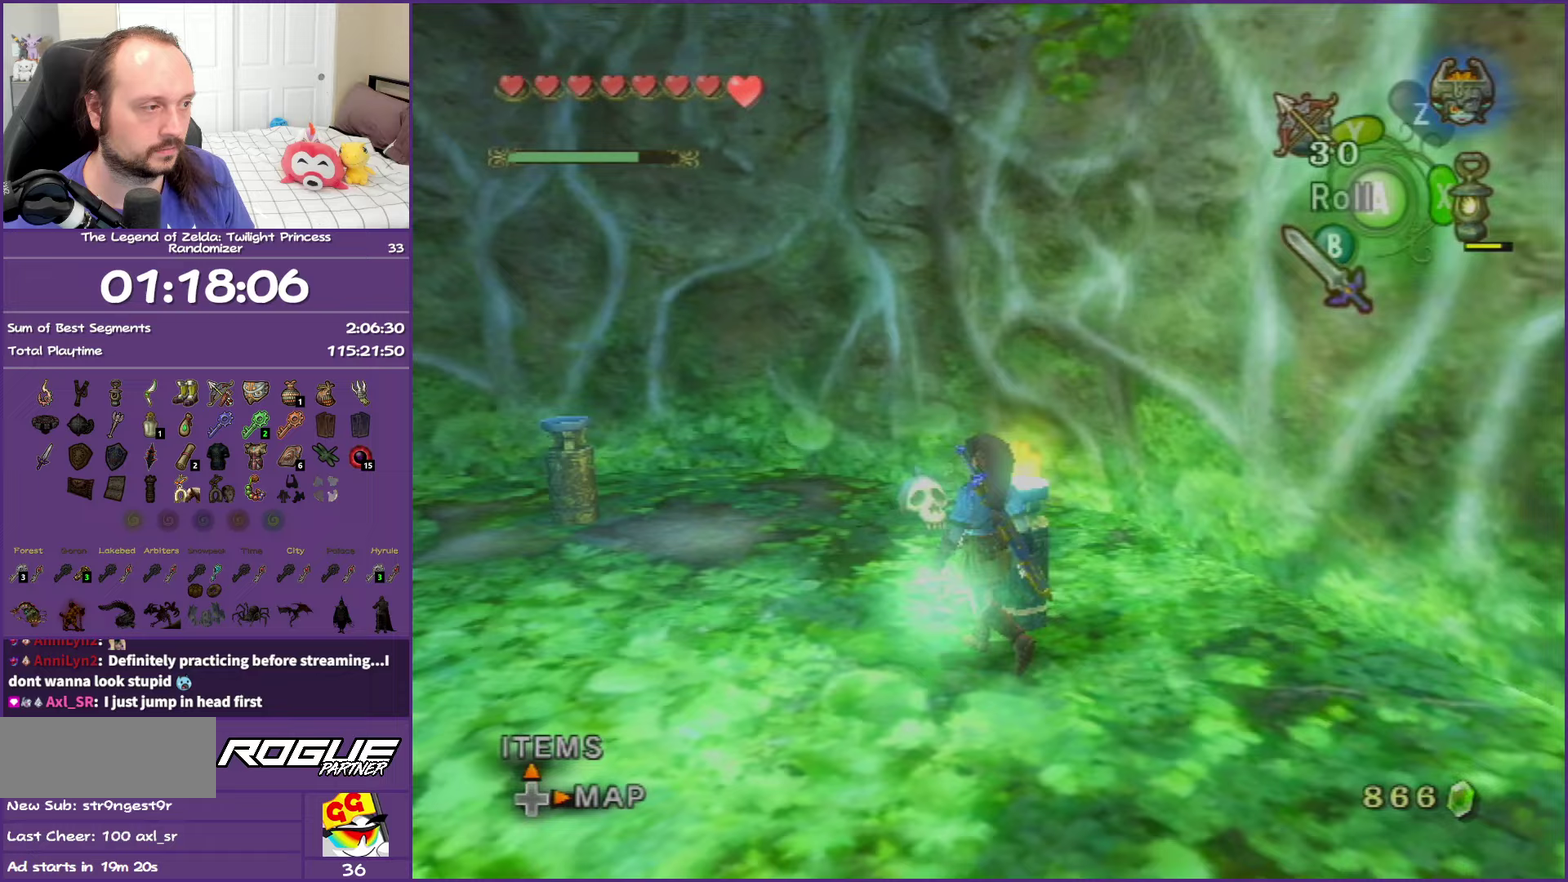
{"buttons": [], "left_stick": "up-left", "right_stick": "center", "events": []}
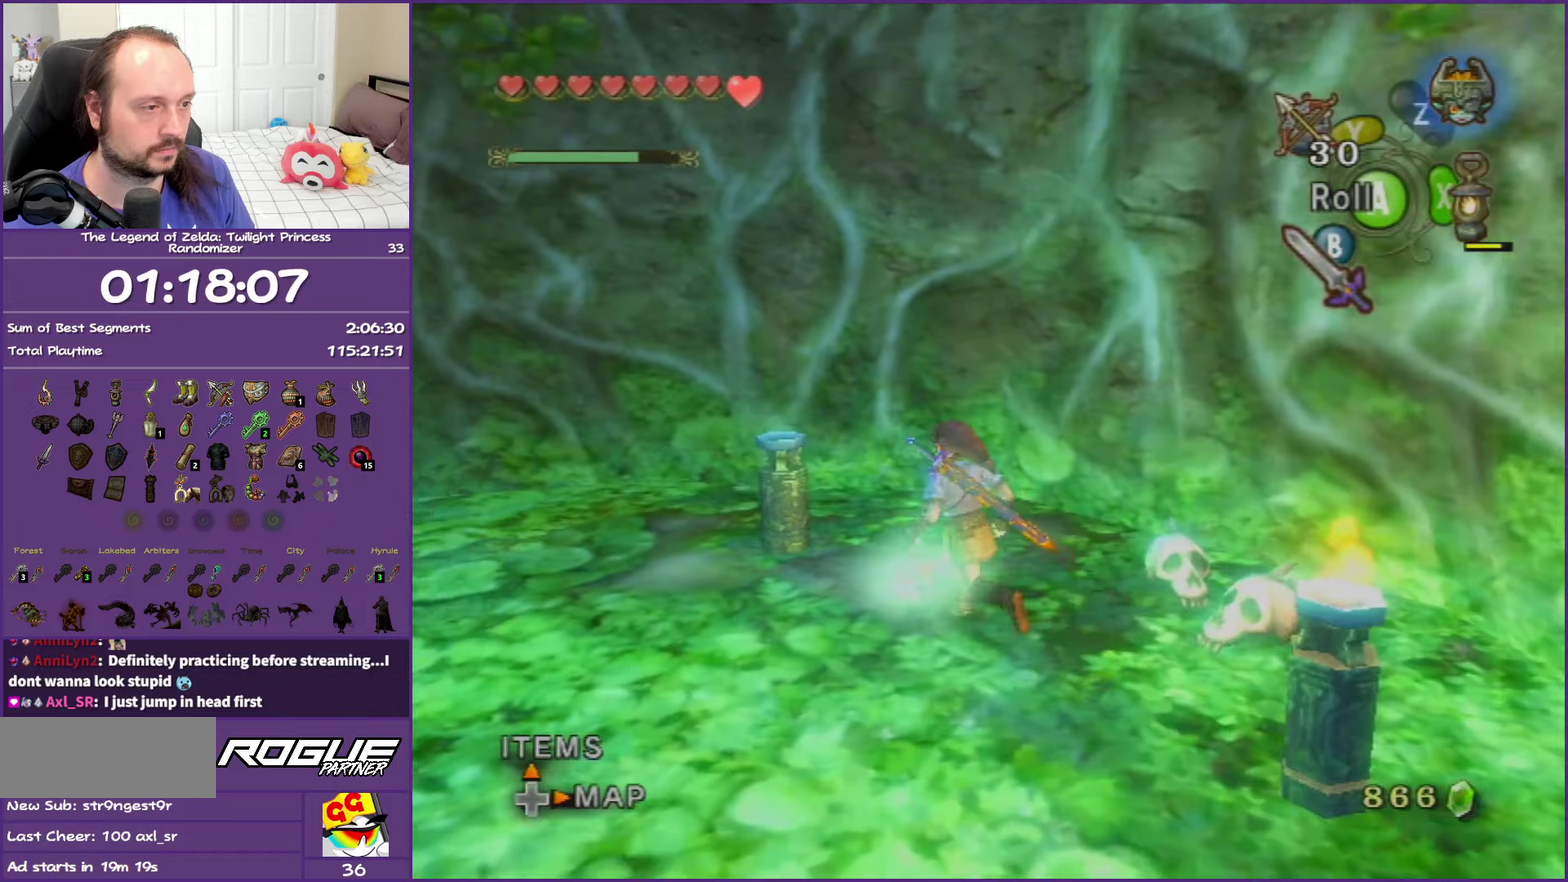
{"buttons": [], "left_stick": "center", "right_stick": "center", "events": [[150, "X", "down"], [367, "X", "up"], [417, "left_stick", "center"]]}
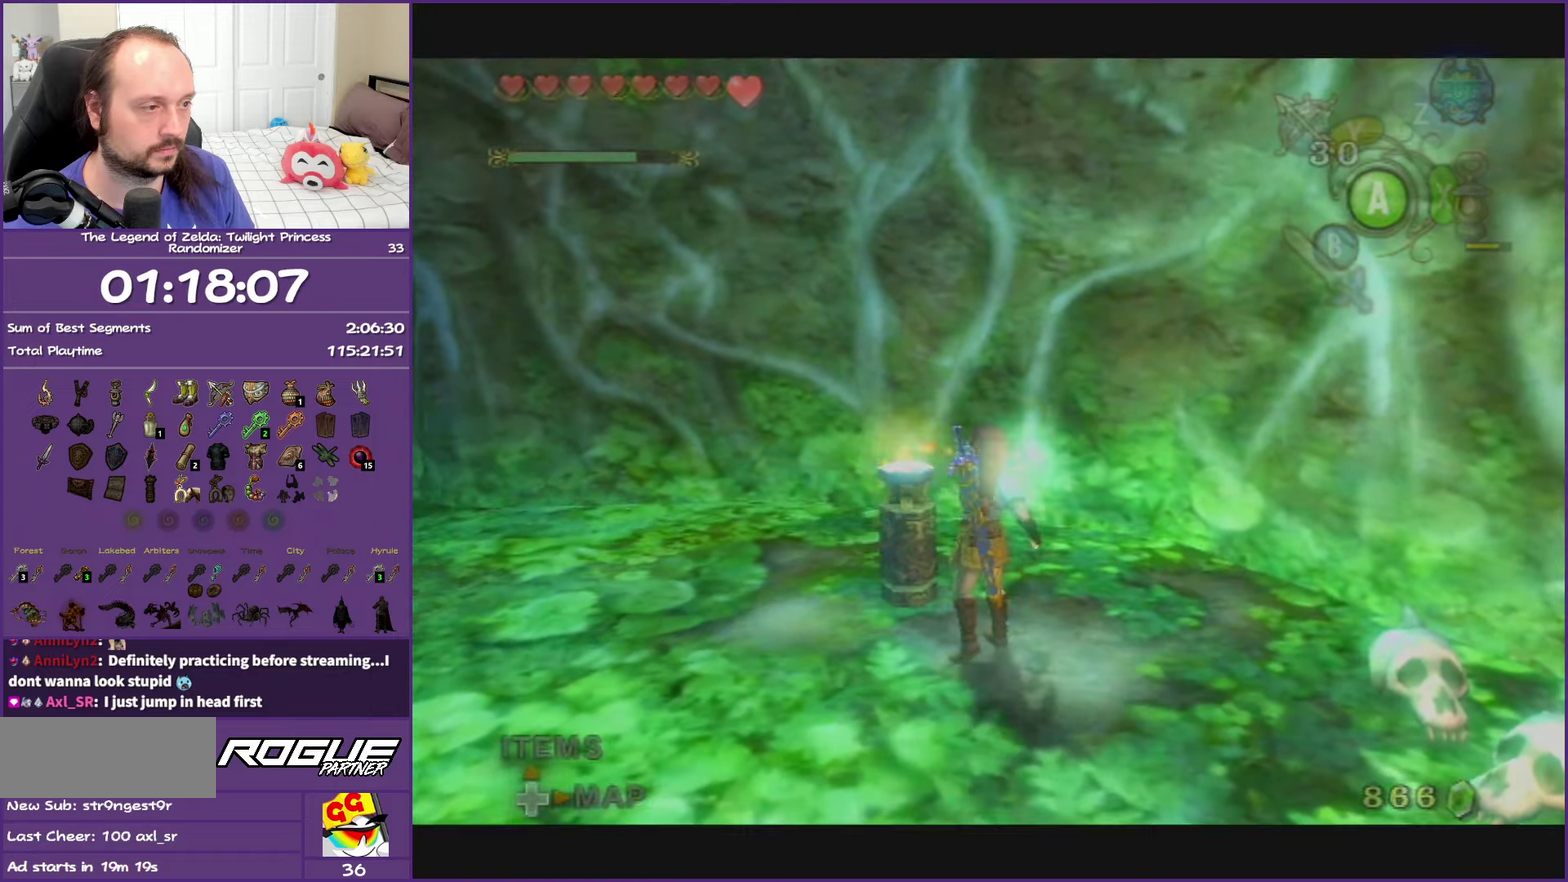
{"buttons": [], "left_stick": "down", "right_stick": "center", "events": [[200, "left_stick", "down"]]}
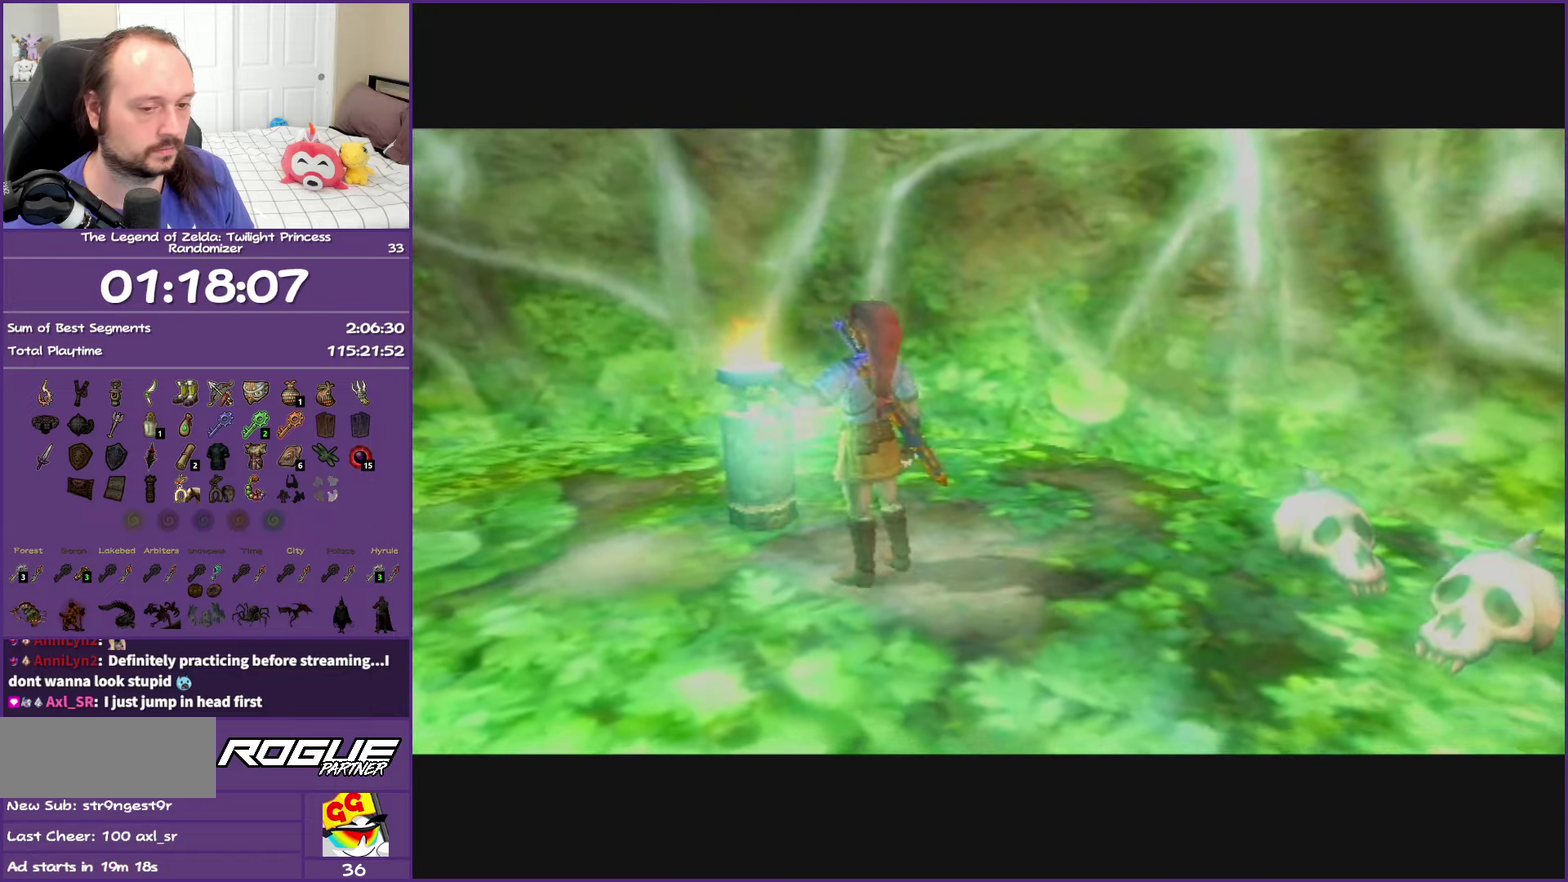
{"buttons": [], "left_stick": "down", "right_stick": "center", "events": []}
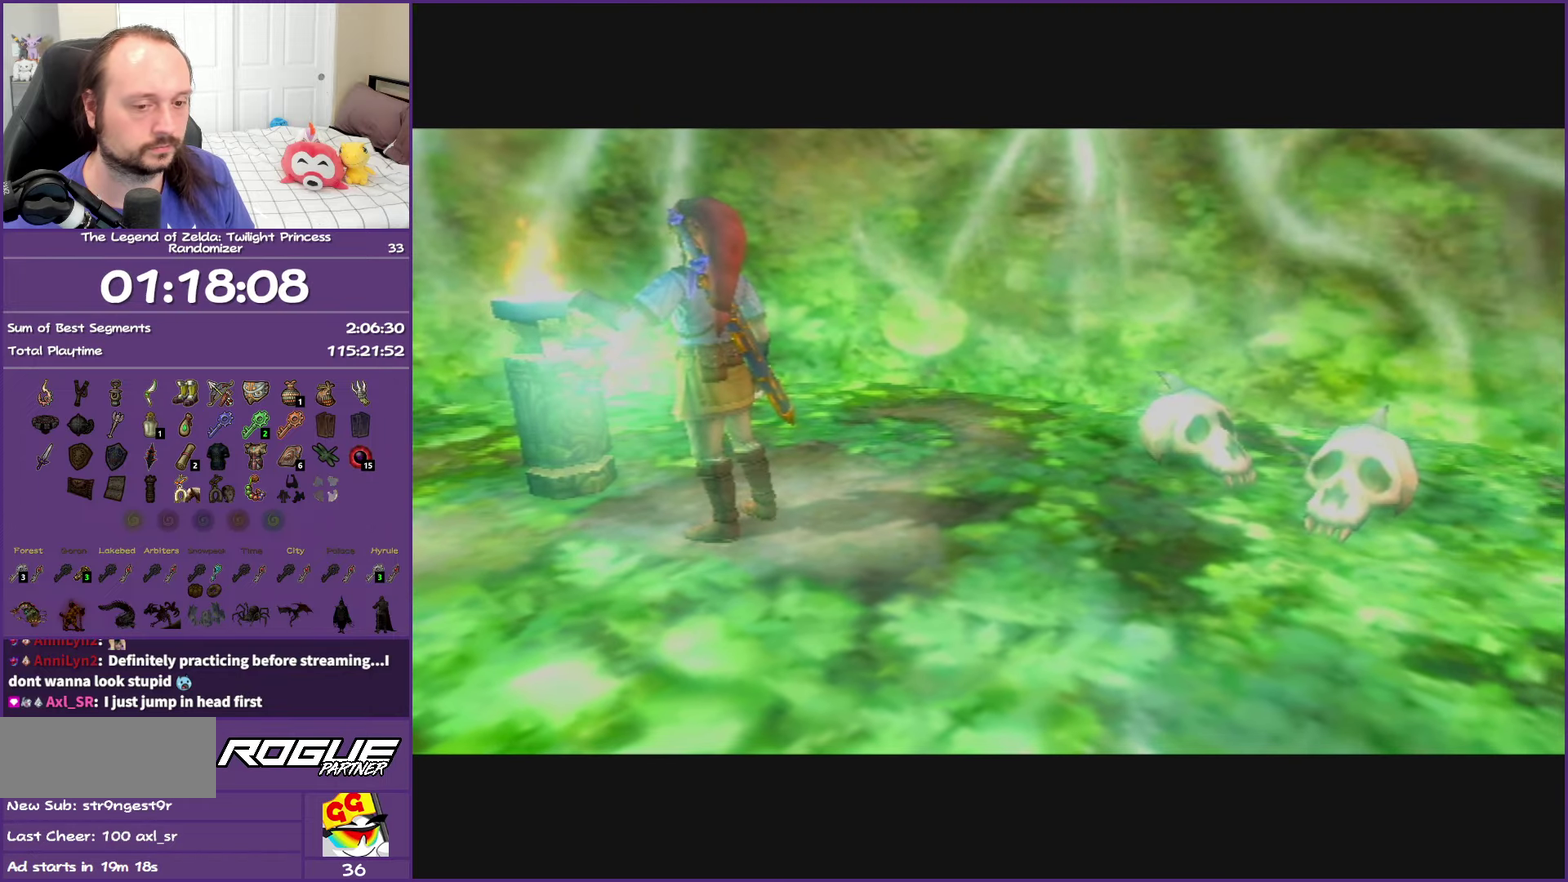
{"buttons": [], "left_stick": "down", "right_stick": "center", "events": []}
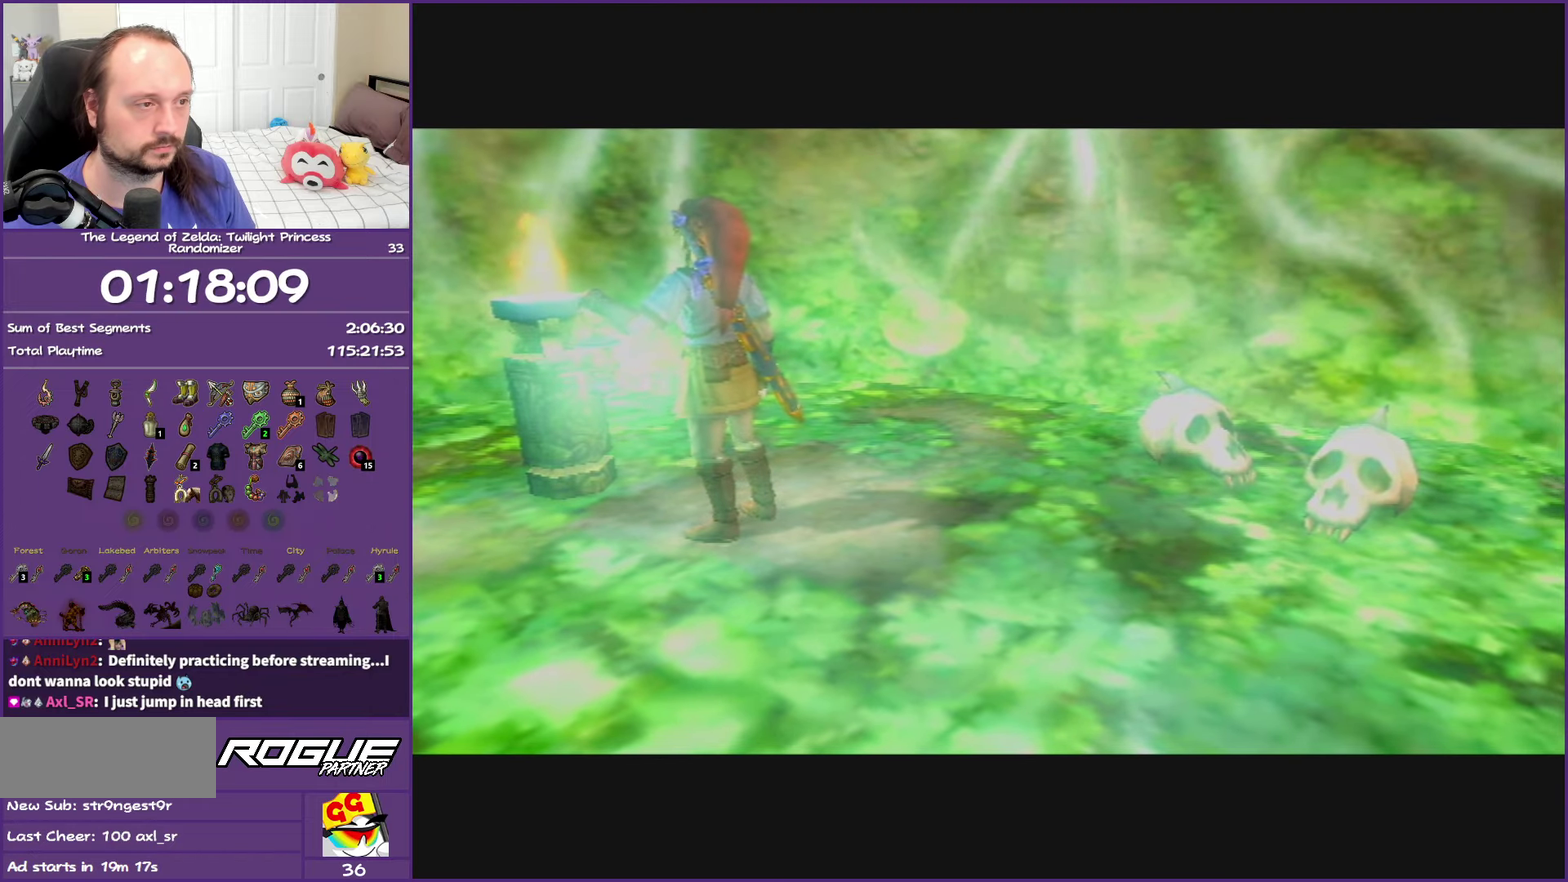
{"buttons": [], "left_stick": "down", "right_stick": "center", "events": []}
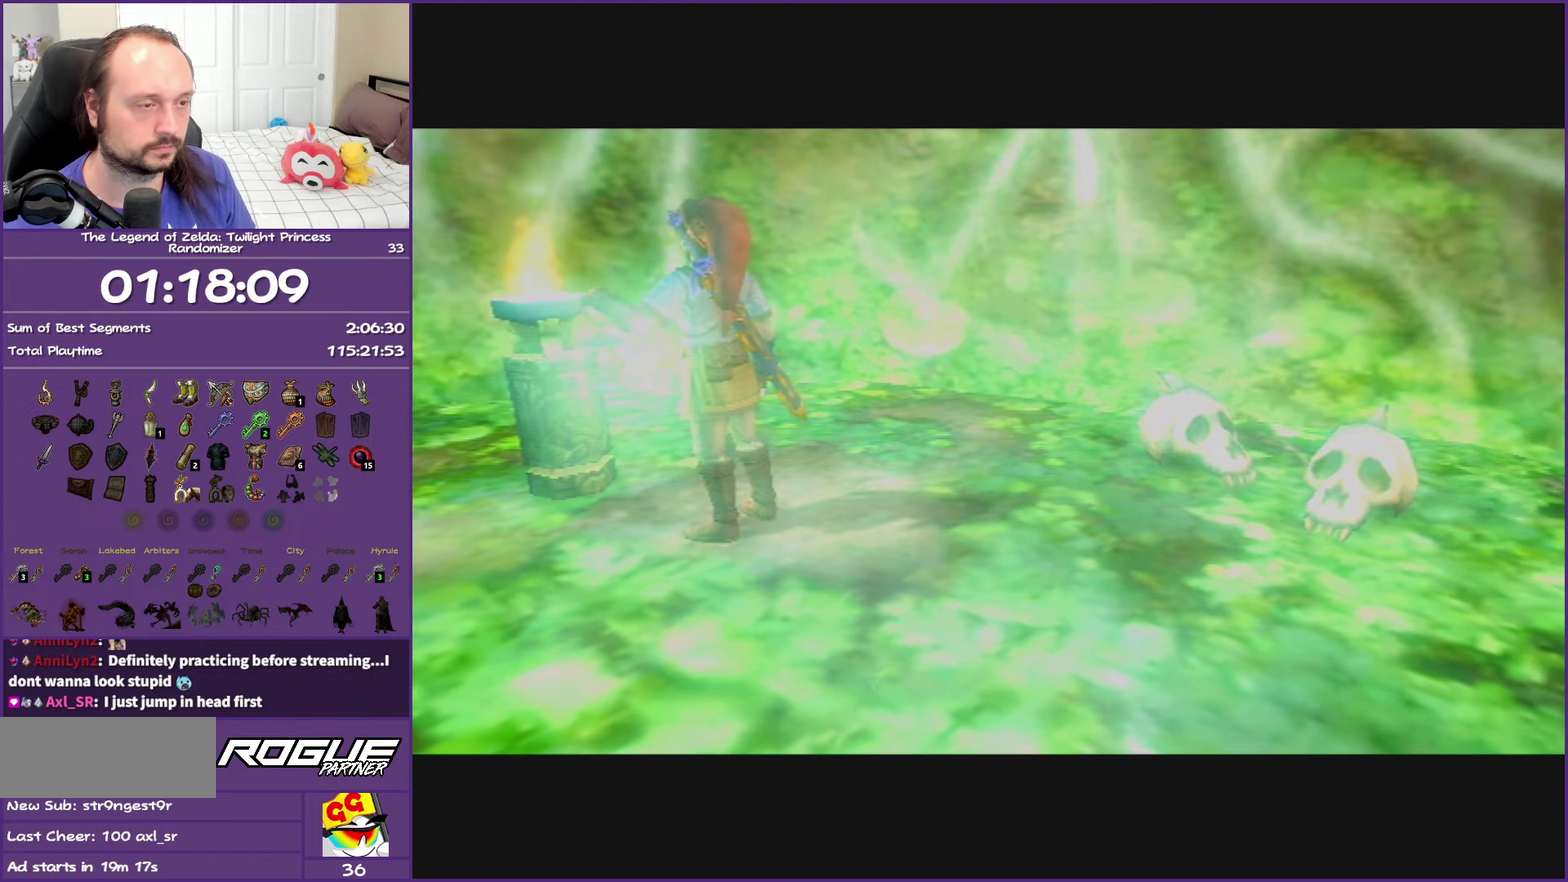
{"buttons": [], "left_stick": "down", "right_stick": "center", "events": []}
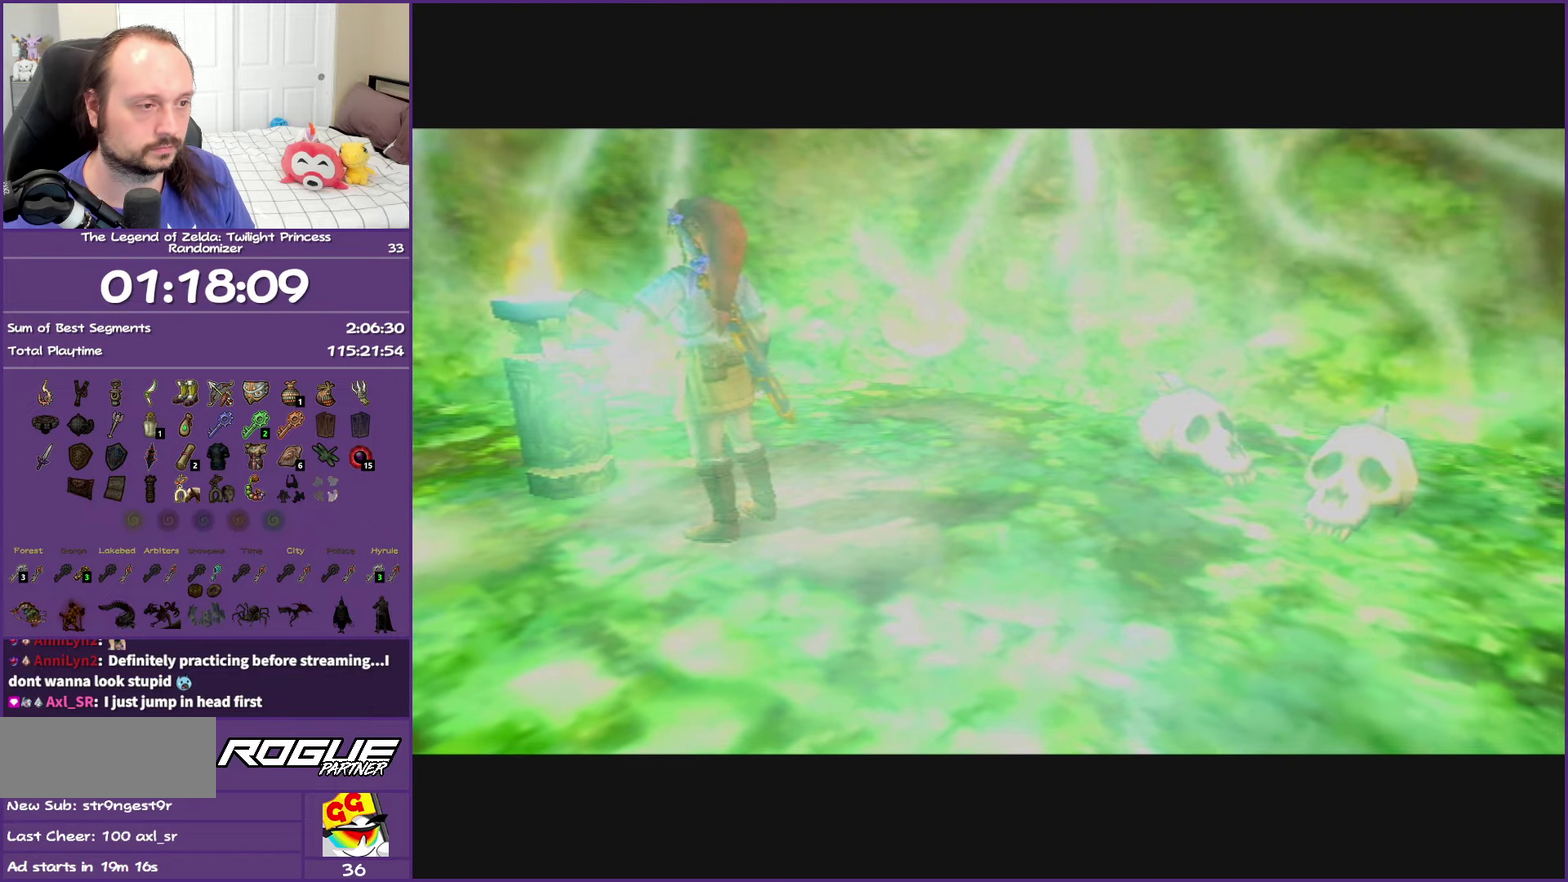
{"buttons": [], "left_stick": "center", "right_stick": "center", "events": [[233, "left_stick", "center"]]}
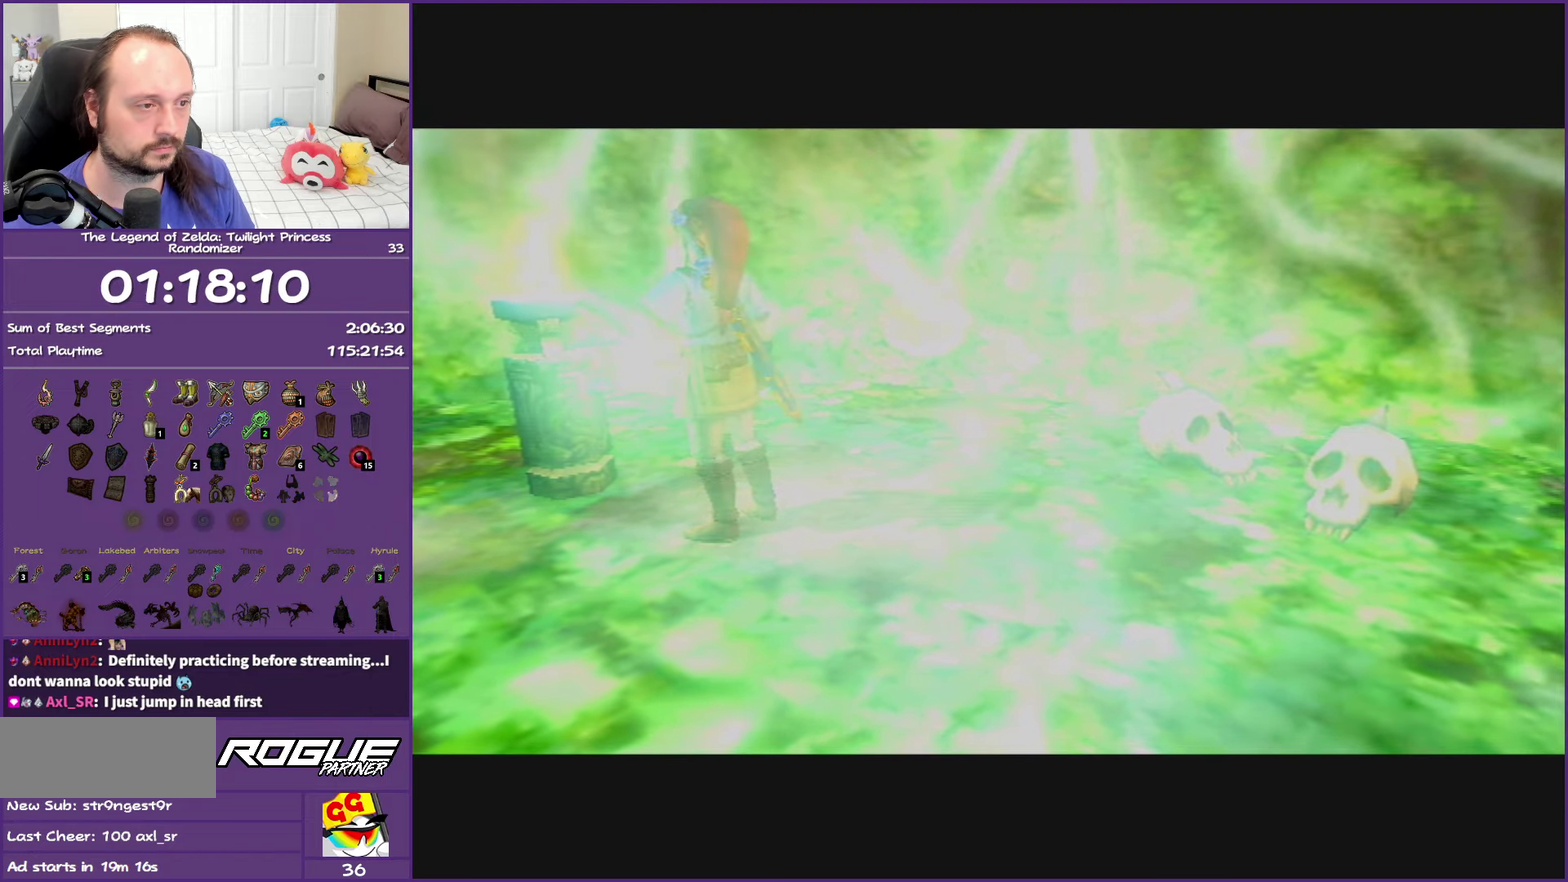
{"buttons": ["A"], "left_stick": "center", "right_stick": "center", "events": [[183, "A", "down"], [333, "A", "up"], [400, "A", "down"]]}
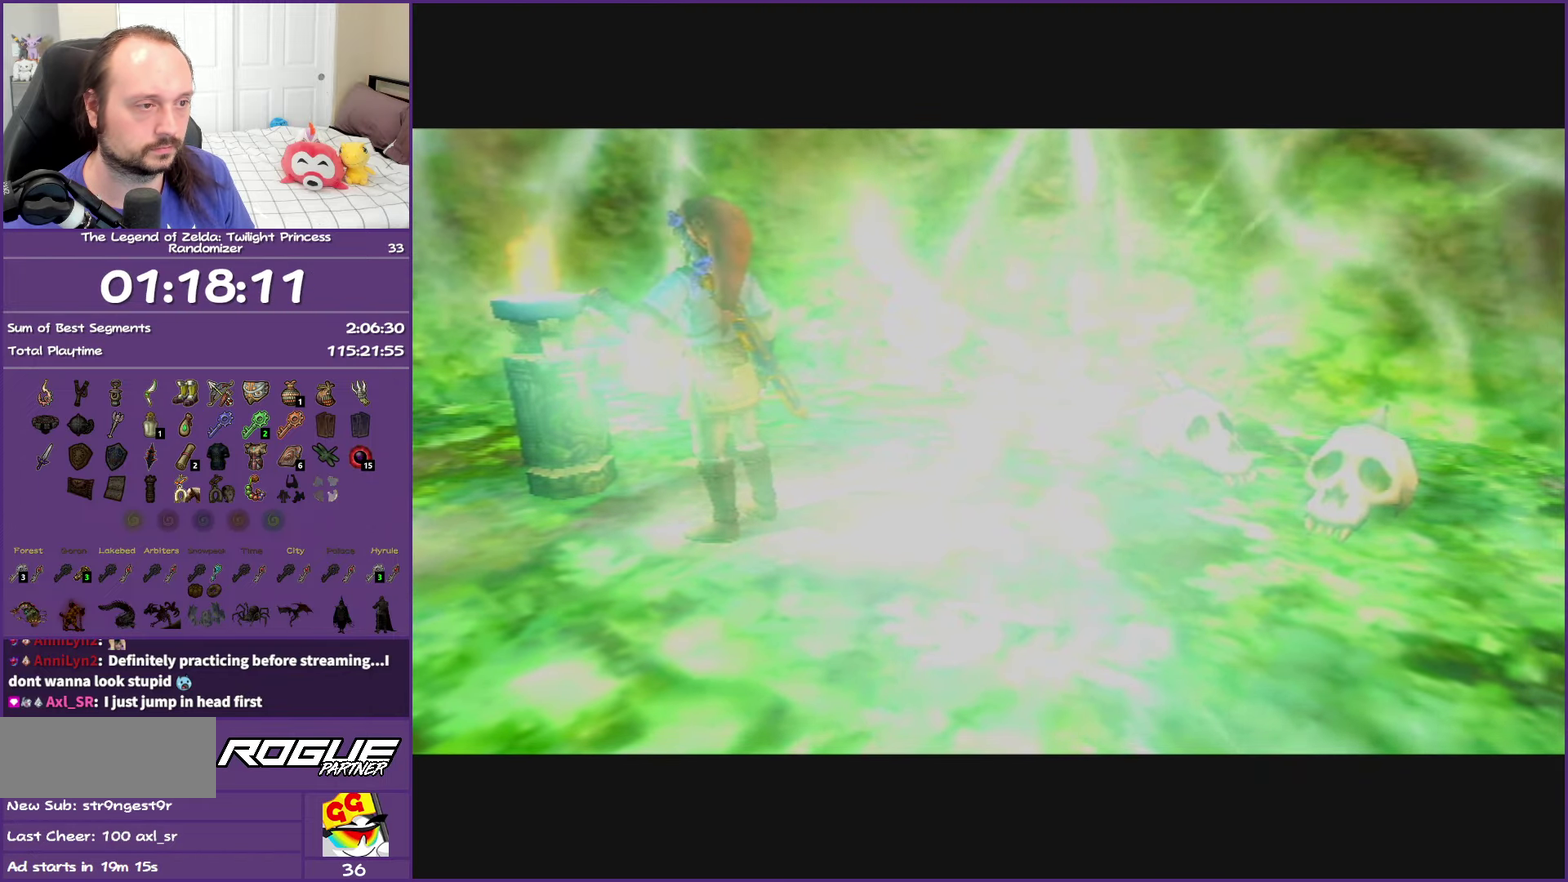
{"buttons": [], "left_stick": "center", "right_stick": "center", "events": [[50, "A", "up"], [133, "A", "down"], [267, "A", "up"], [333, "A", "down"], [483, "A", "up"]]}
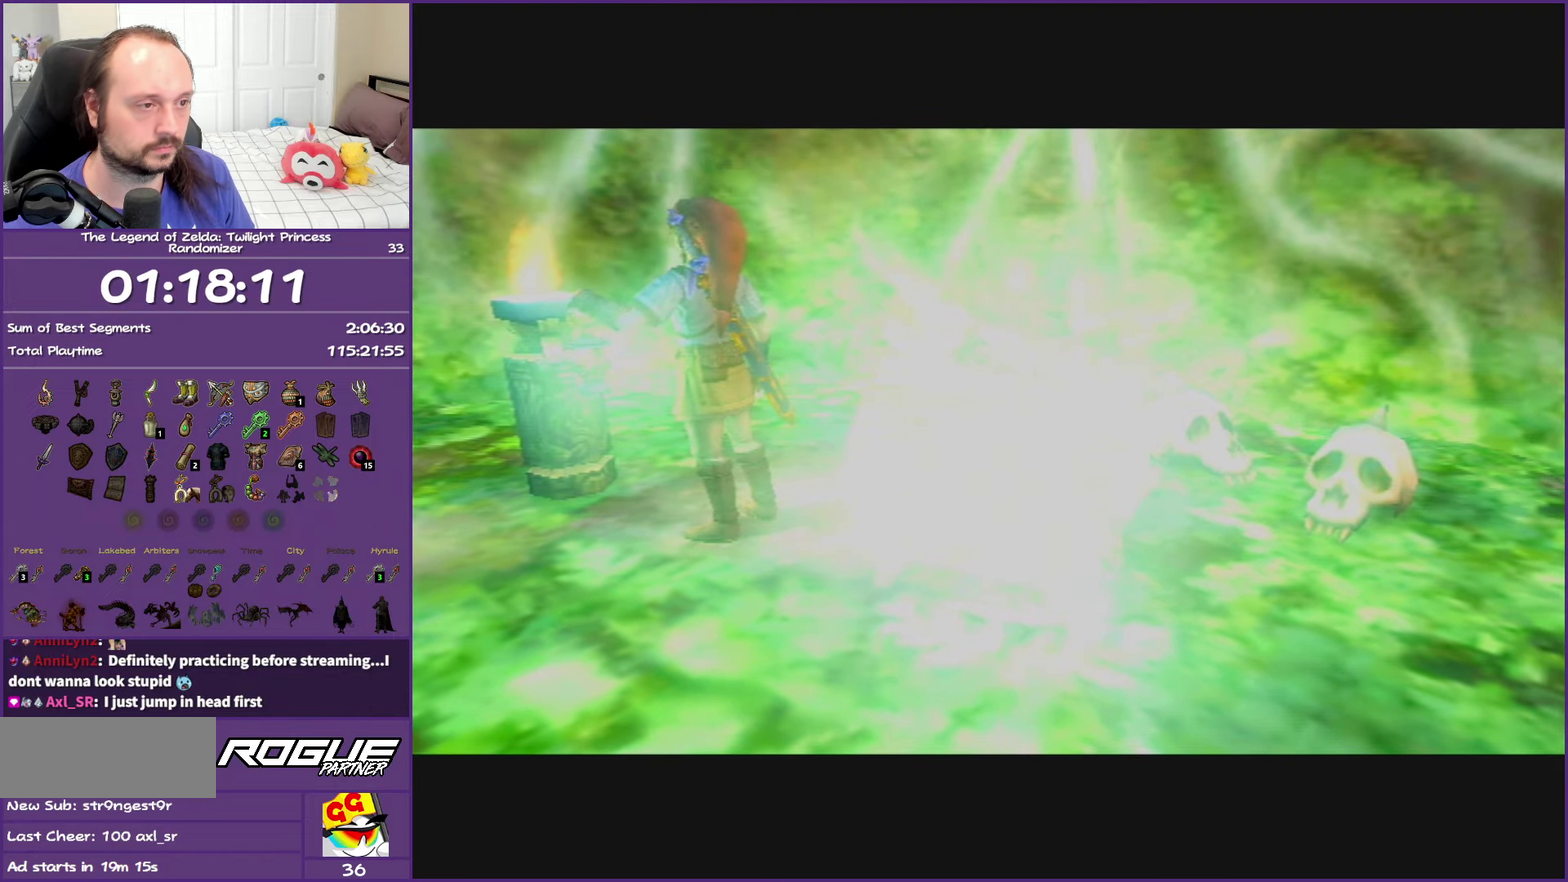
{"buttons": ["A"], "left_stick": "center", "right_stick": "center", "events": [[67, "A", "down"], [167, "A", "up"], [250, "A", "down"], [383, "A", "up"], [450, "A", "down"]]}
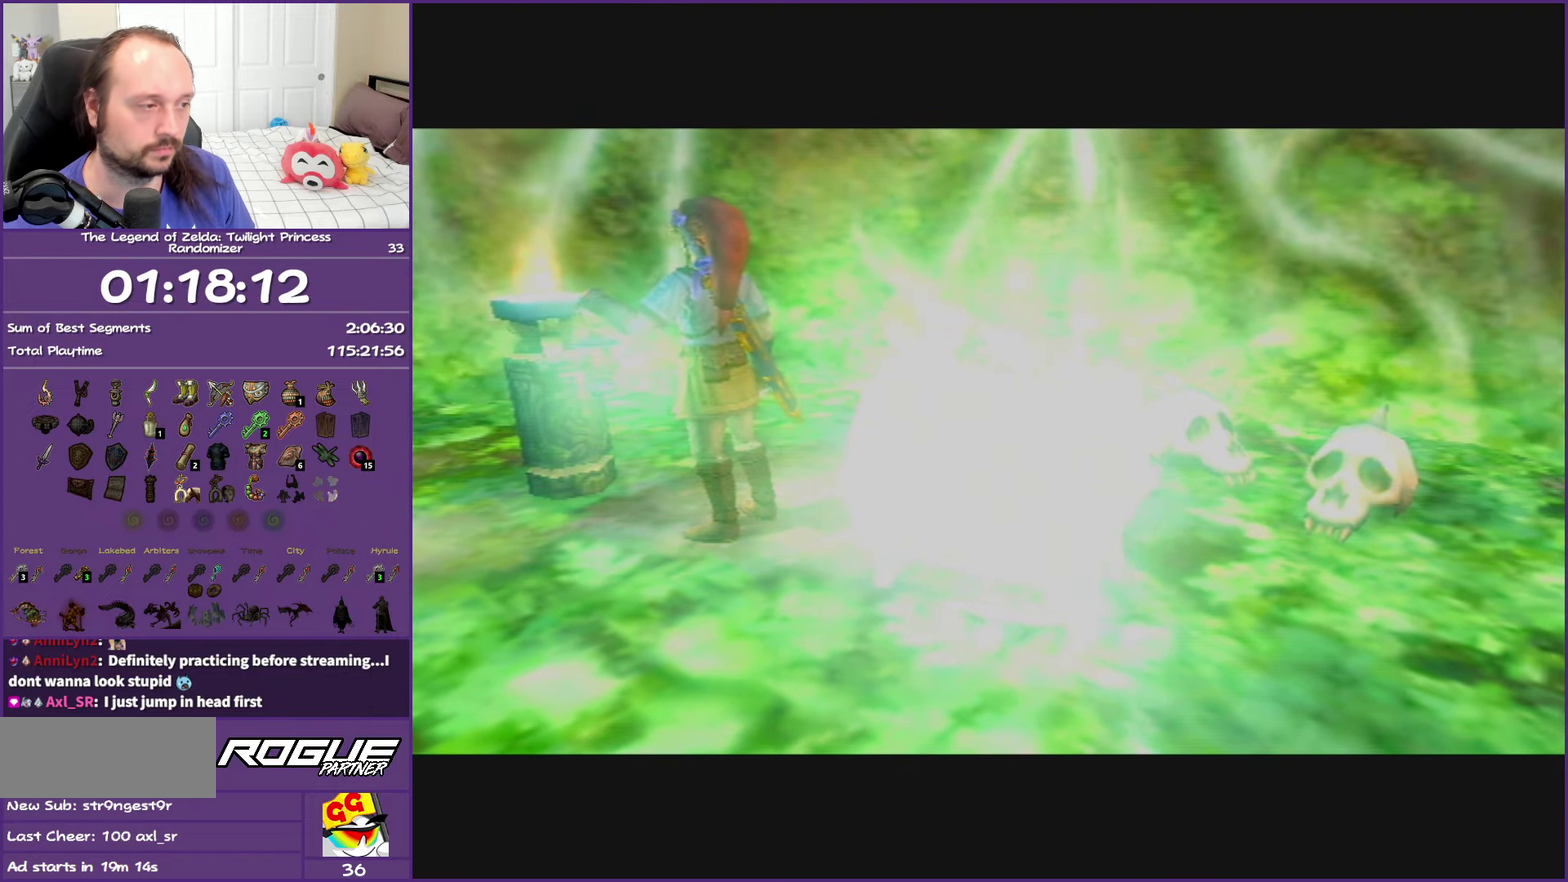
{"buttons": ["A"], "left_stick": "down", "right_stick": "center", "events": [[100, "A", "up"], [150, "A", "down"], [300, "A", "up"], [383, "A", "down"], [383, "left_stick", "down"]]}
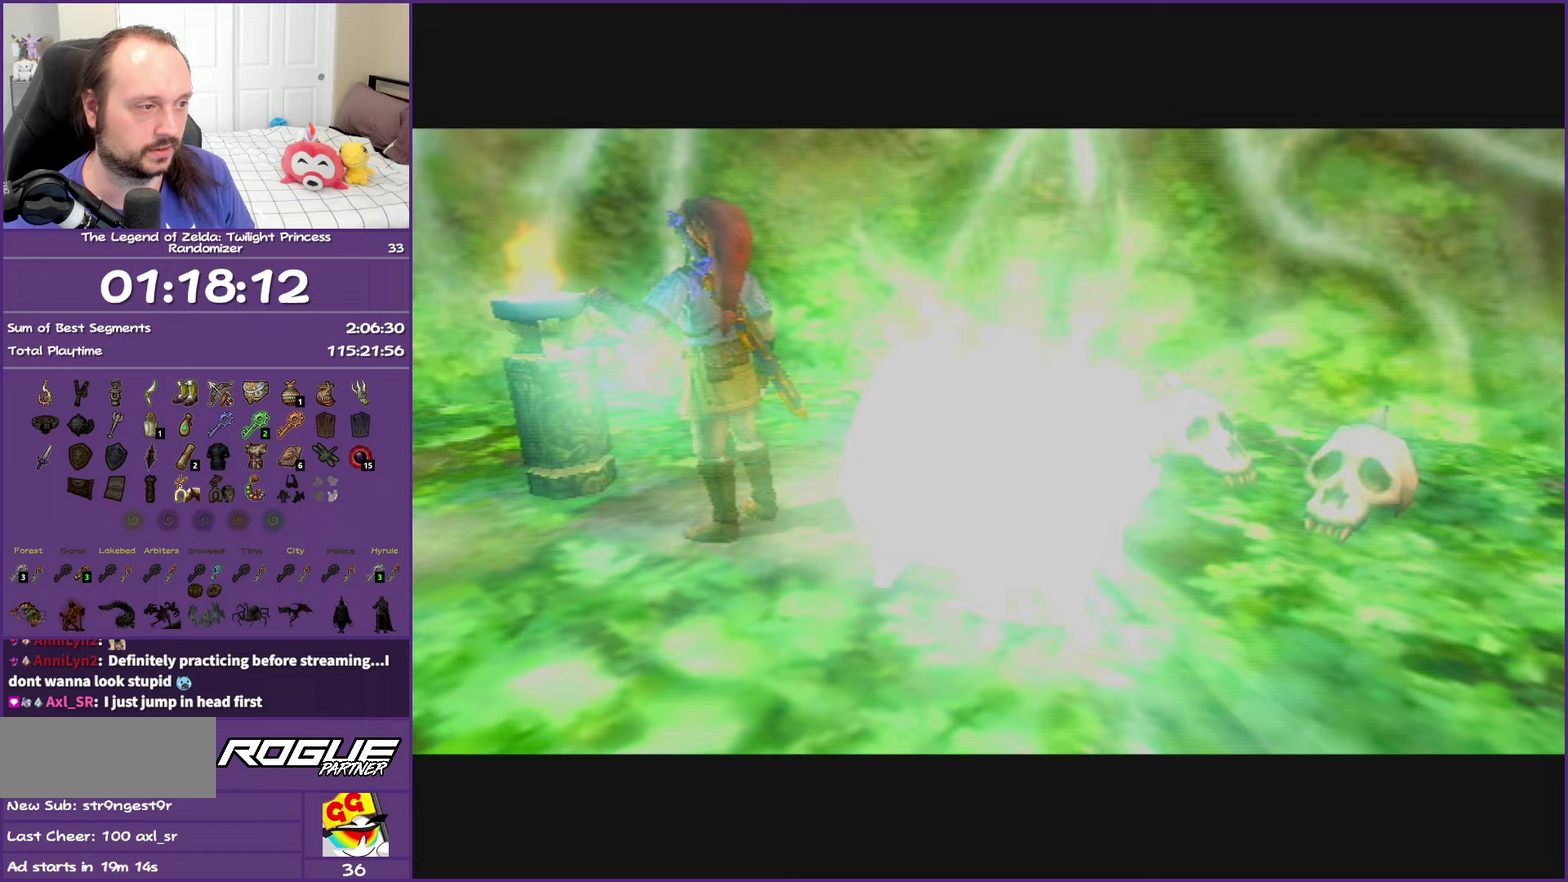
{"buttons": [], "left_stick": "down", "right_stick": "center", "events": [[33, "A", "up"], [100, "A", "down"], [233, "A", "up"], [333, "A", "down"], [450, "A", "up"]]}
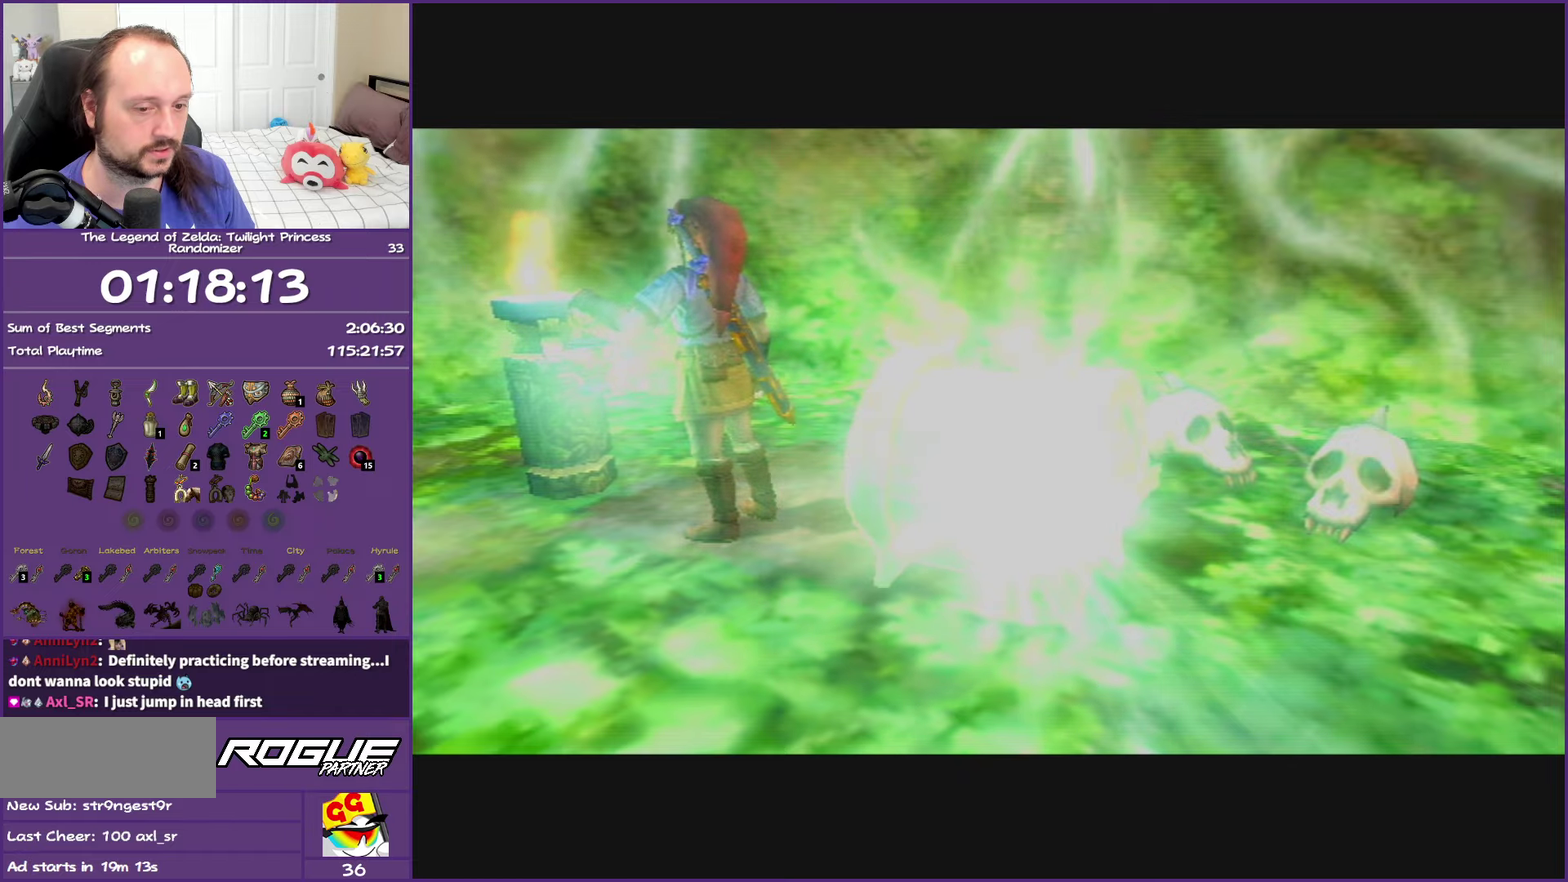
{"buttons": ["A"], "left_stick": "center", "right_stick": "center", "events": [[33, "A", "down"], [150, "A", "up"], [250, "A", "down"], [367, "A", "up"], [400, "left_stick", "center"], [483, "A", "down"]]}
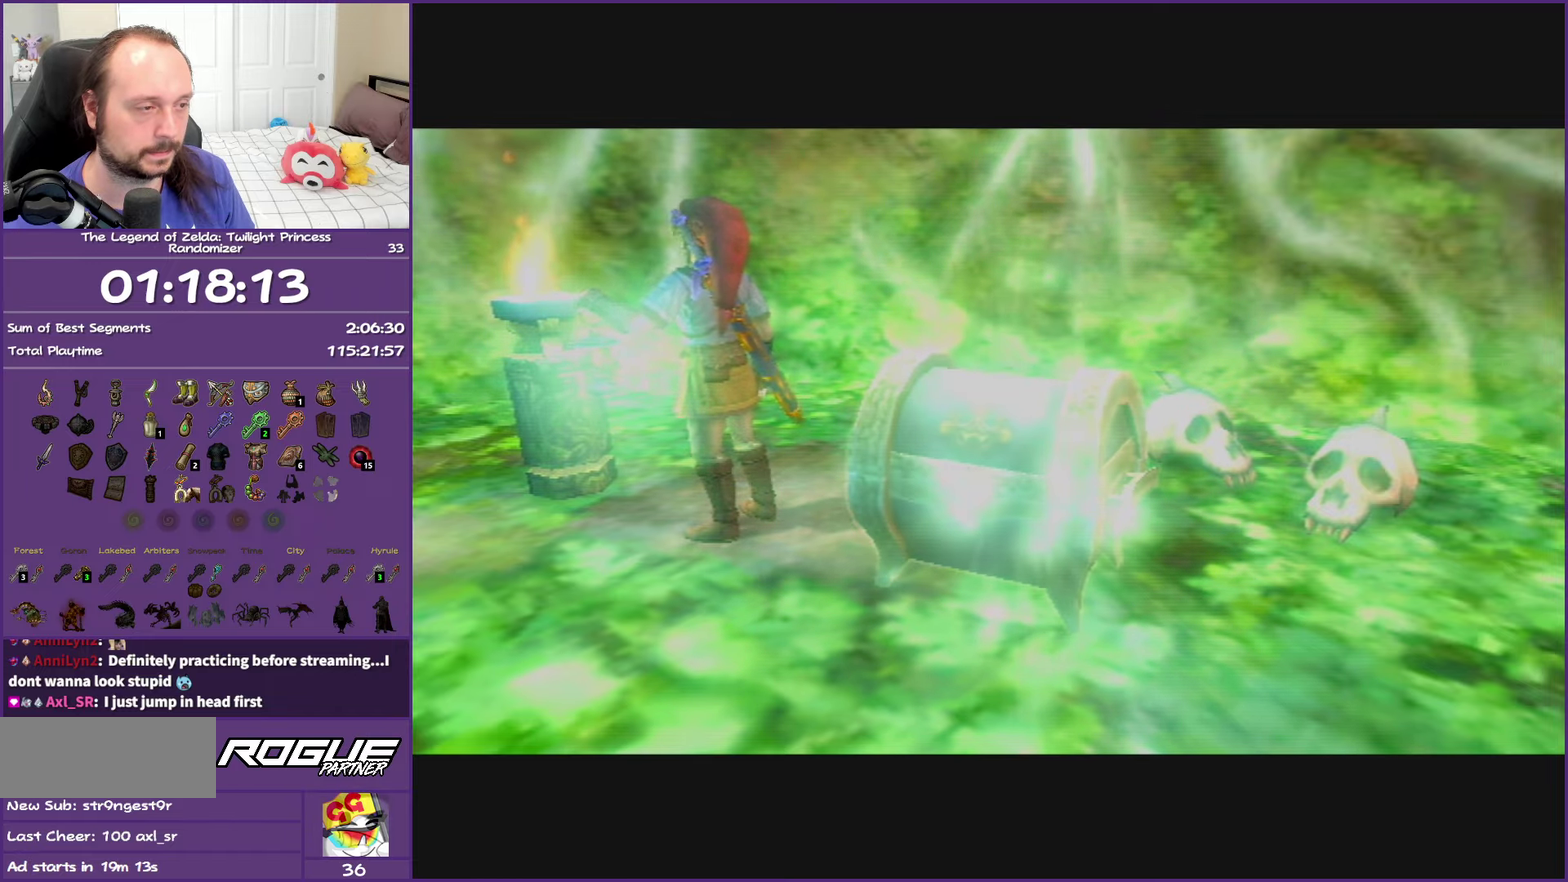
{"buttons": ["A"], "left_stick": "center", "right_stick": "center", "events": [[100, "A", "up"], [200, "A", "down"], [300, "A", "up"], [400, "A", "down"]]}
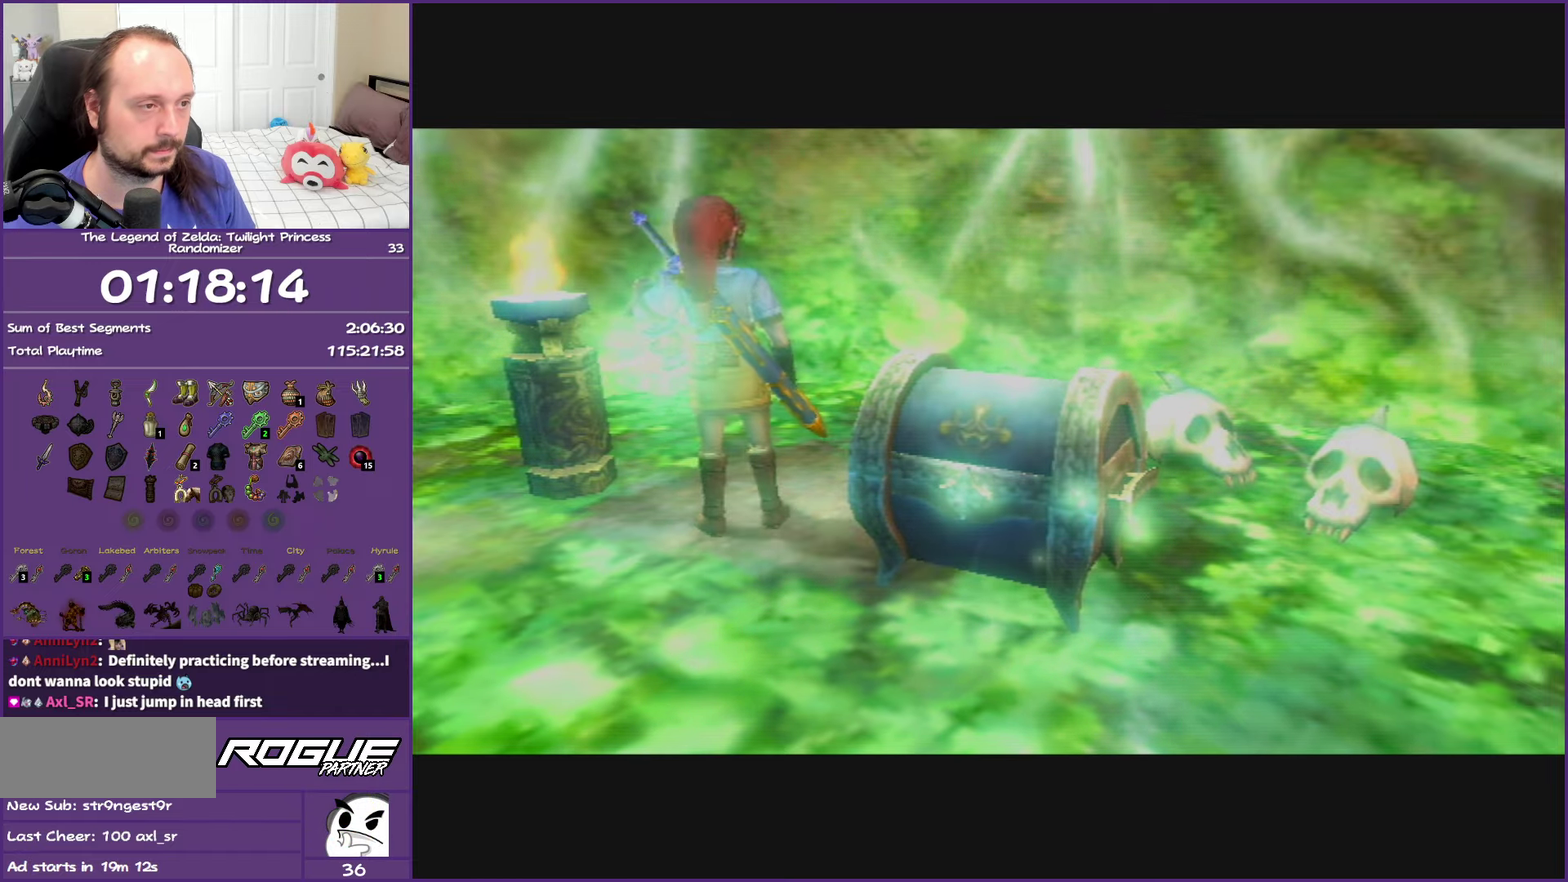
{"buttons": ["A"], "left_stick": "center", "right_stick": "center", "events": [[17, "A", "up"], [100, "A", "down"], [200, "A", "up"], [300, "A", "down"], [400, "A", "up"], [500, "A", "down"]]}
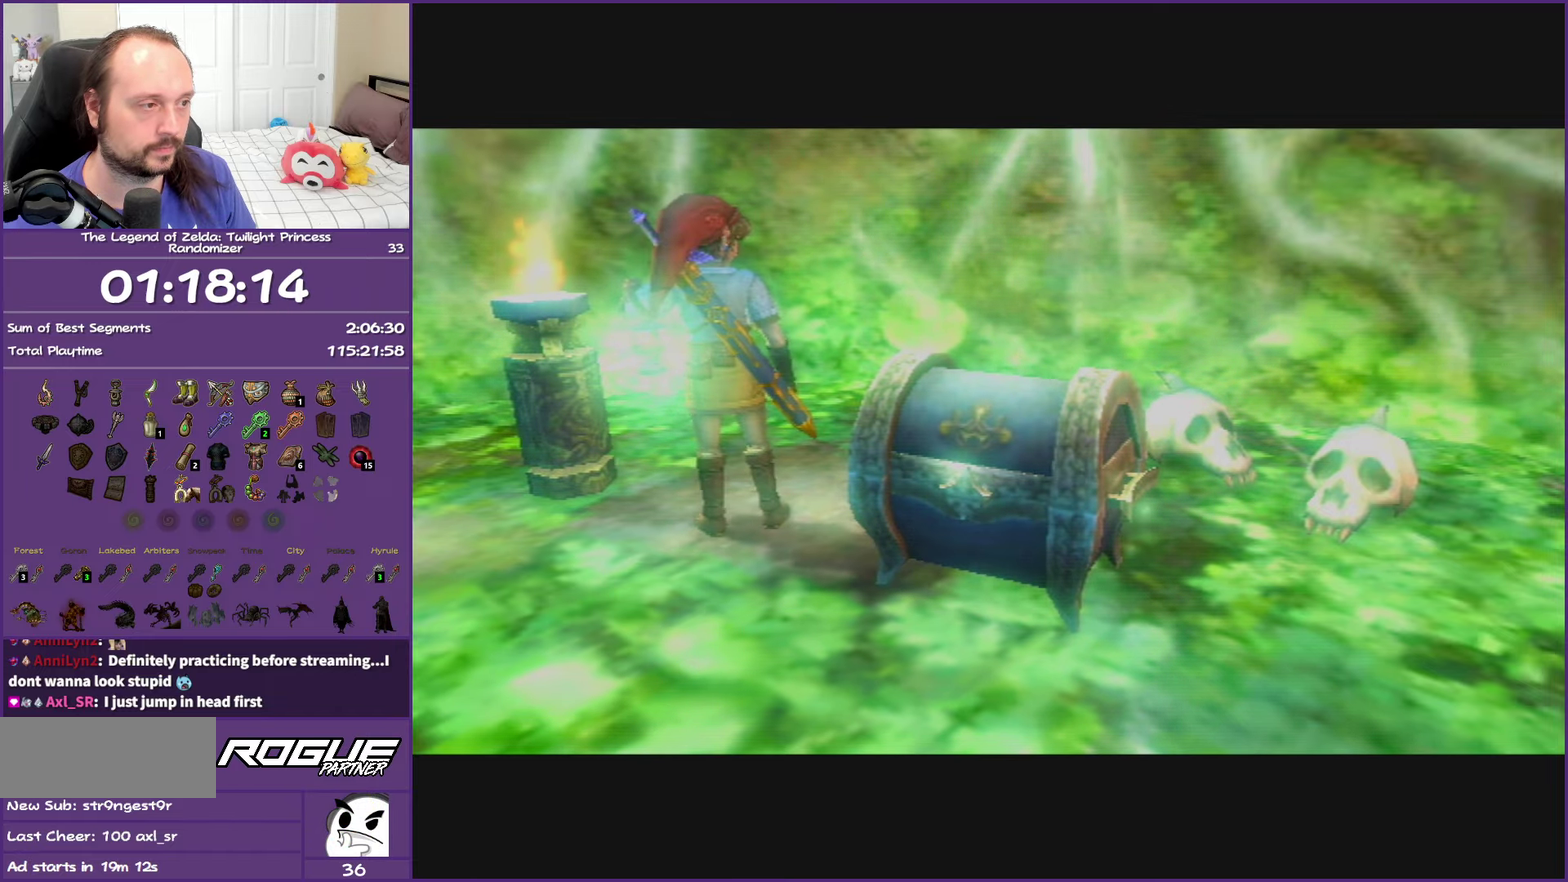
{"buttons": [], "left_stick": "down", "right_stick": "center", "events": [[117, "A", "up"], [183, "A", "down"], [283, "A", "up"], [417, "left_stick", "down"]]}
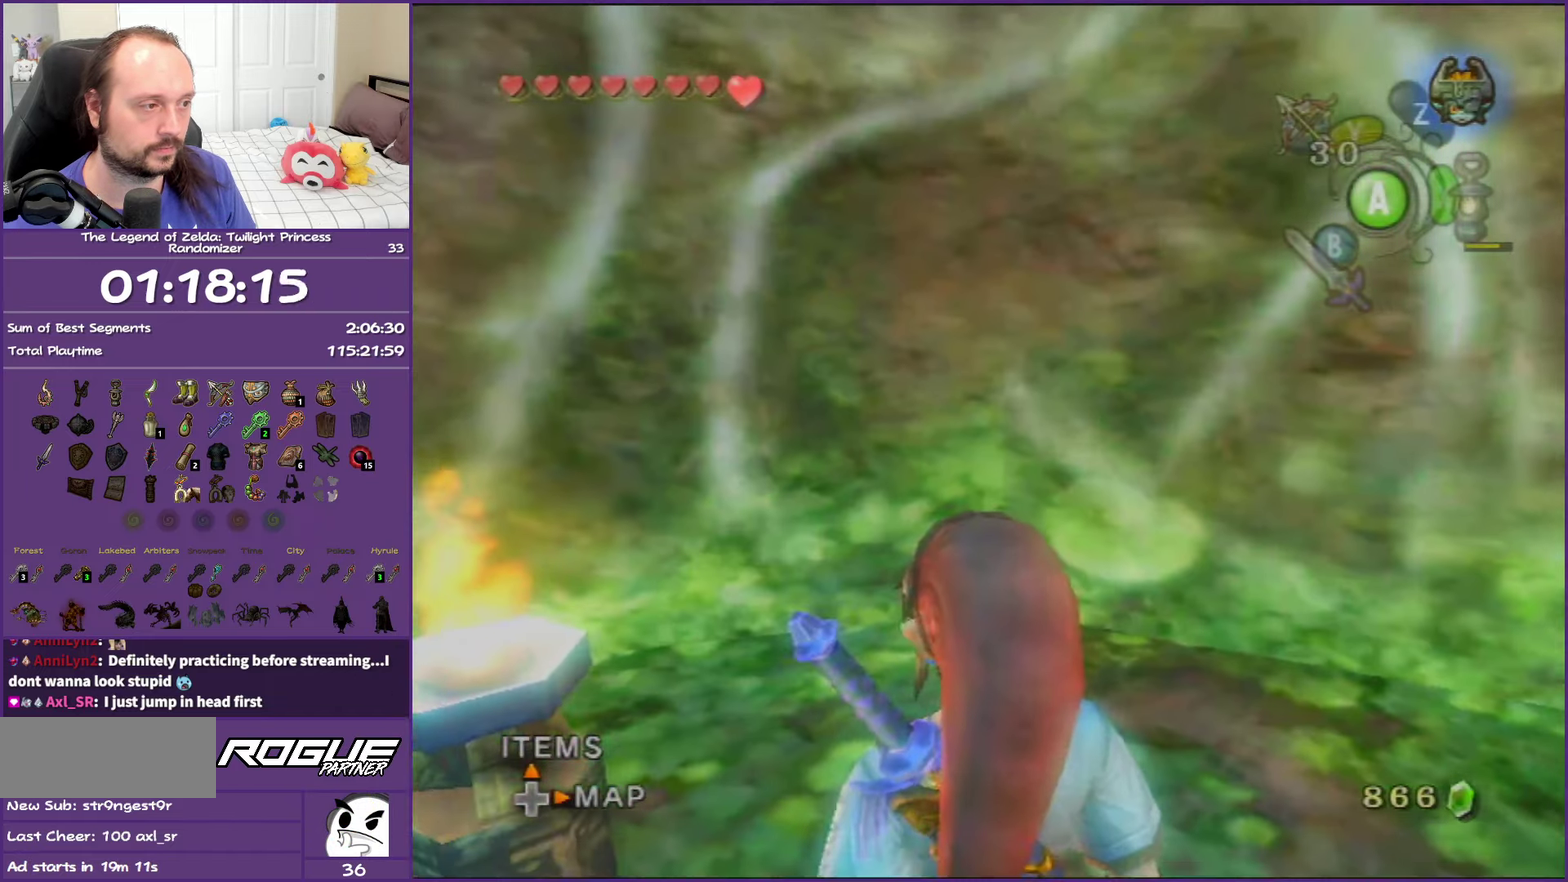
{"buttons": [], "left_stick": "up", "right_stick": "center", "events": [[400, "left_stick", "right"], [483, "left_stick", "up"]]}
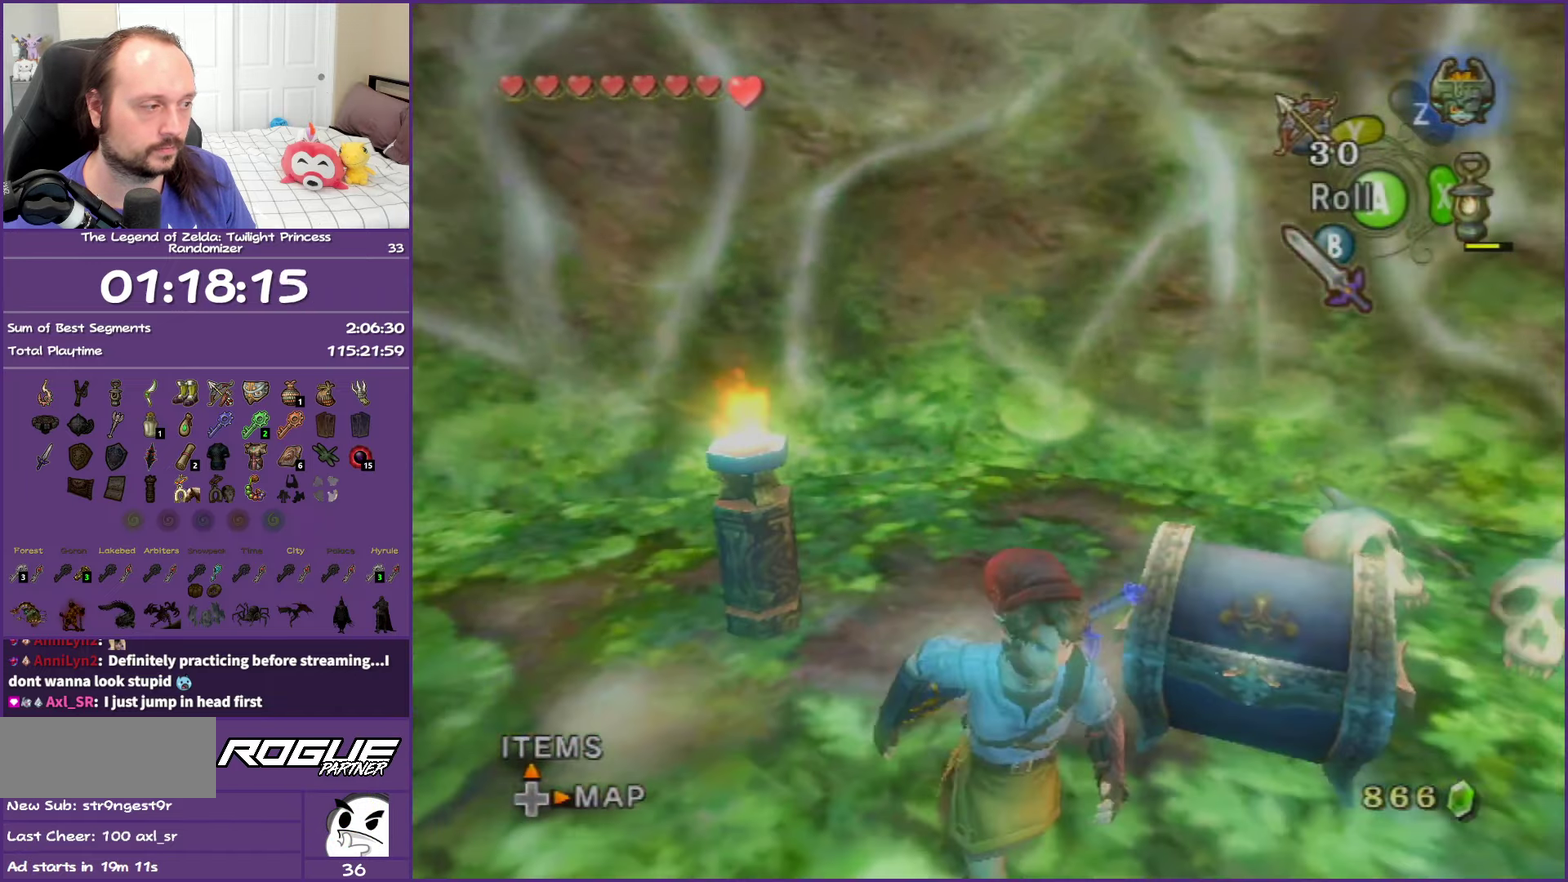
{"buttons": ["A"], "left_stick": "center", "right_stick": "center", "events": [[33, "left_stick", "up-left"], [183, "left_stick", "center"], [300, "A", "down"], [400, "A", "up"], [483, "A", "down"]]}
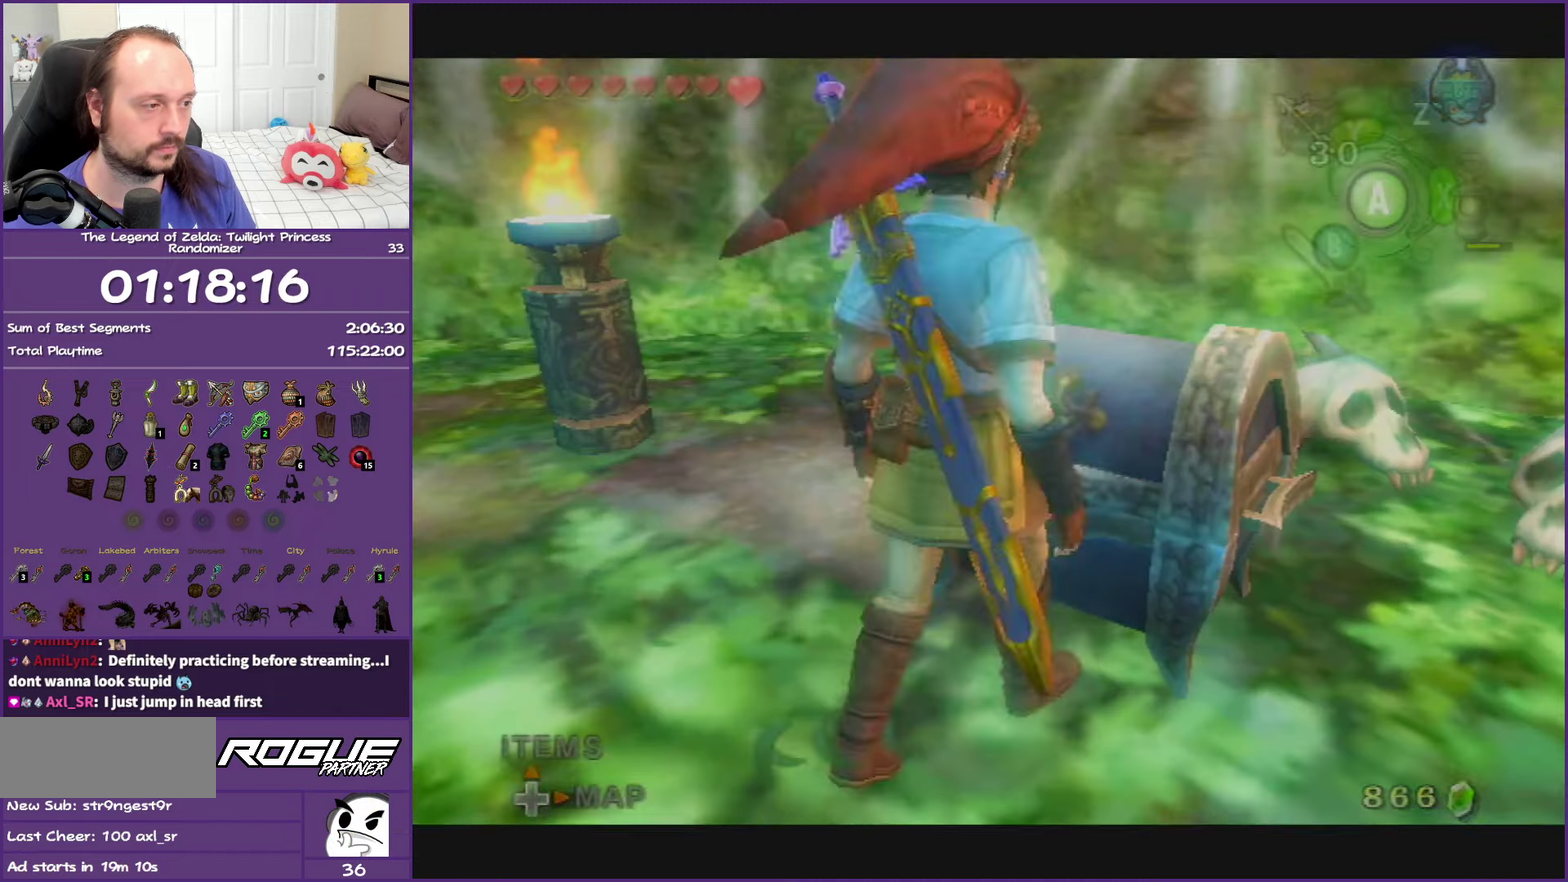
{"buttons": ["A"], "left_stick": "center", "right_stick": "center", "events": [[100, "A", "up"], [183, "A", "down"], [300, "A", "up"], [400, "A", "down"]]}
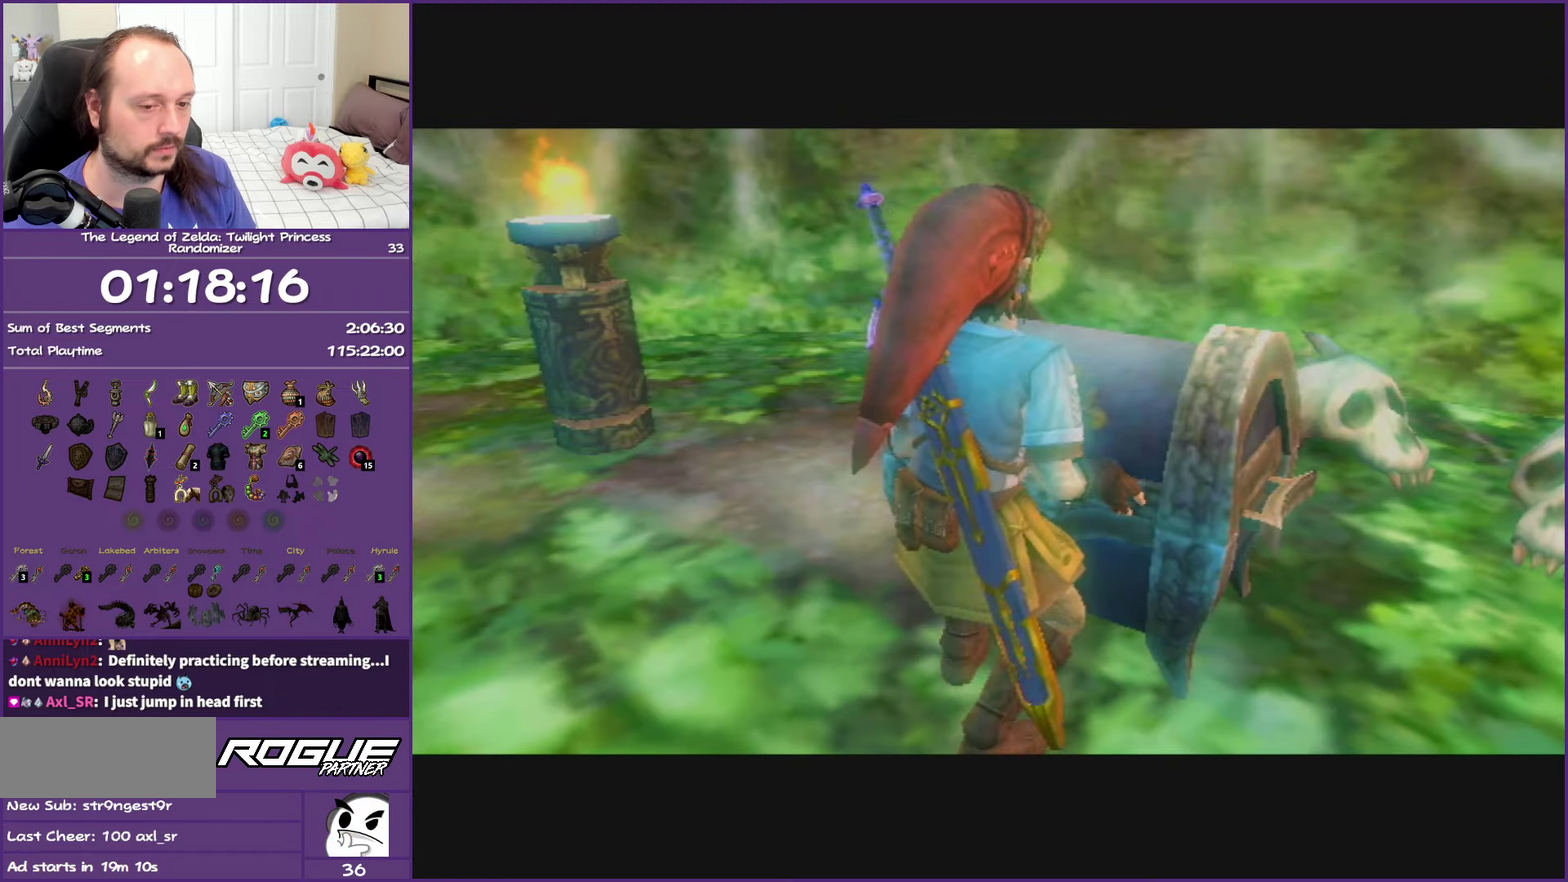
{"buttons": [], "left_stick": "center", "right_stick": "center", "events": [[33, "A", "up"]]}
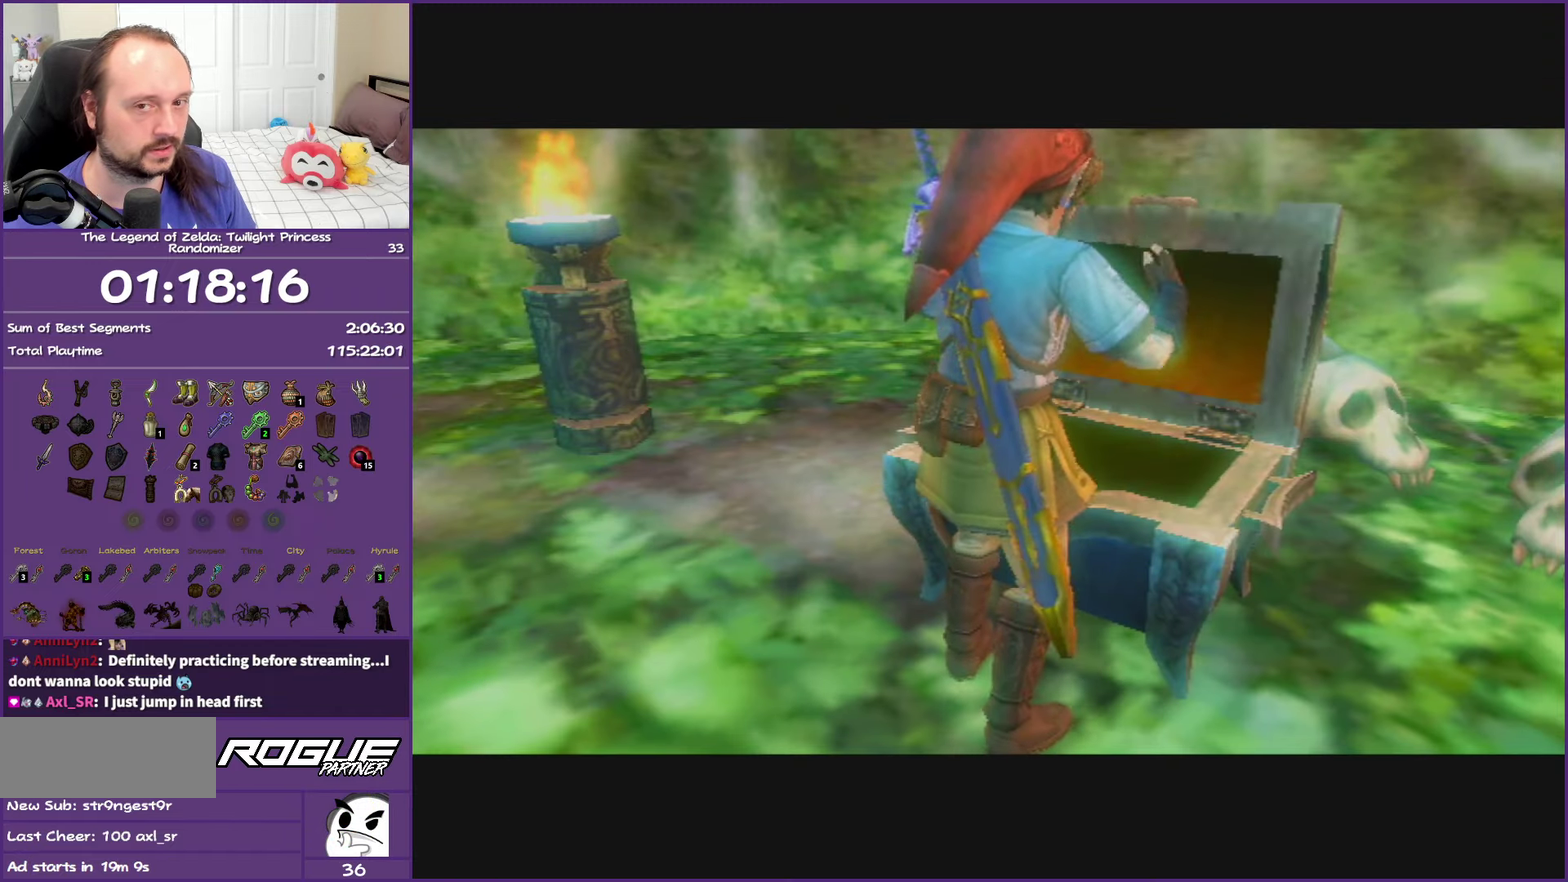
{"buttons": [], "left_stick": "center", "right_stick": "center", "events": []}
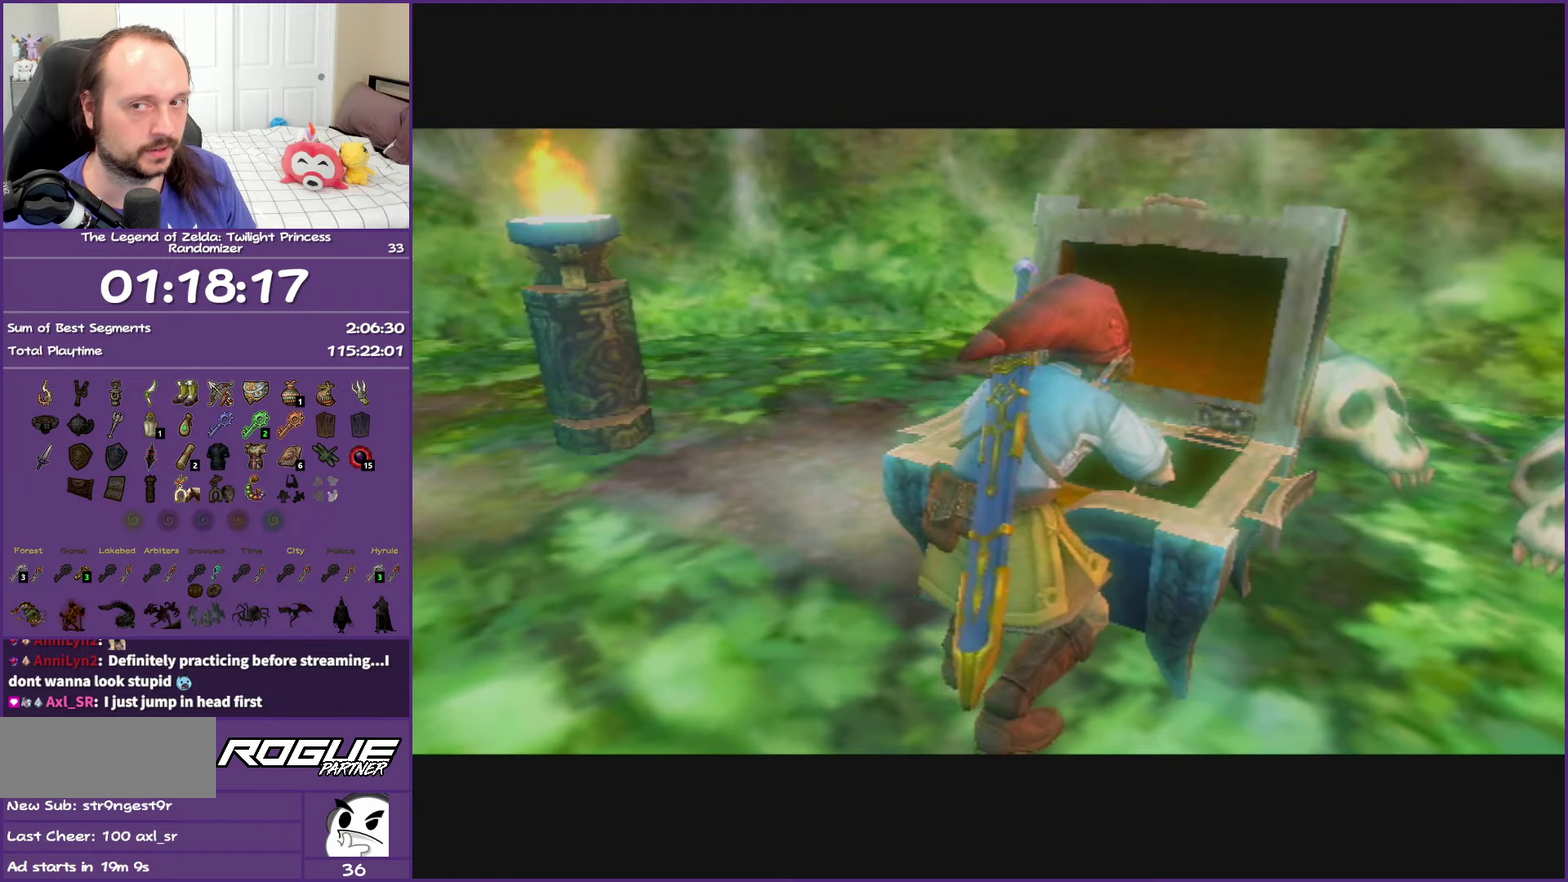
{"buttons": [], "left_stick": "center", "right_stick": "center", "events": []}
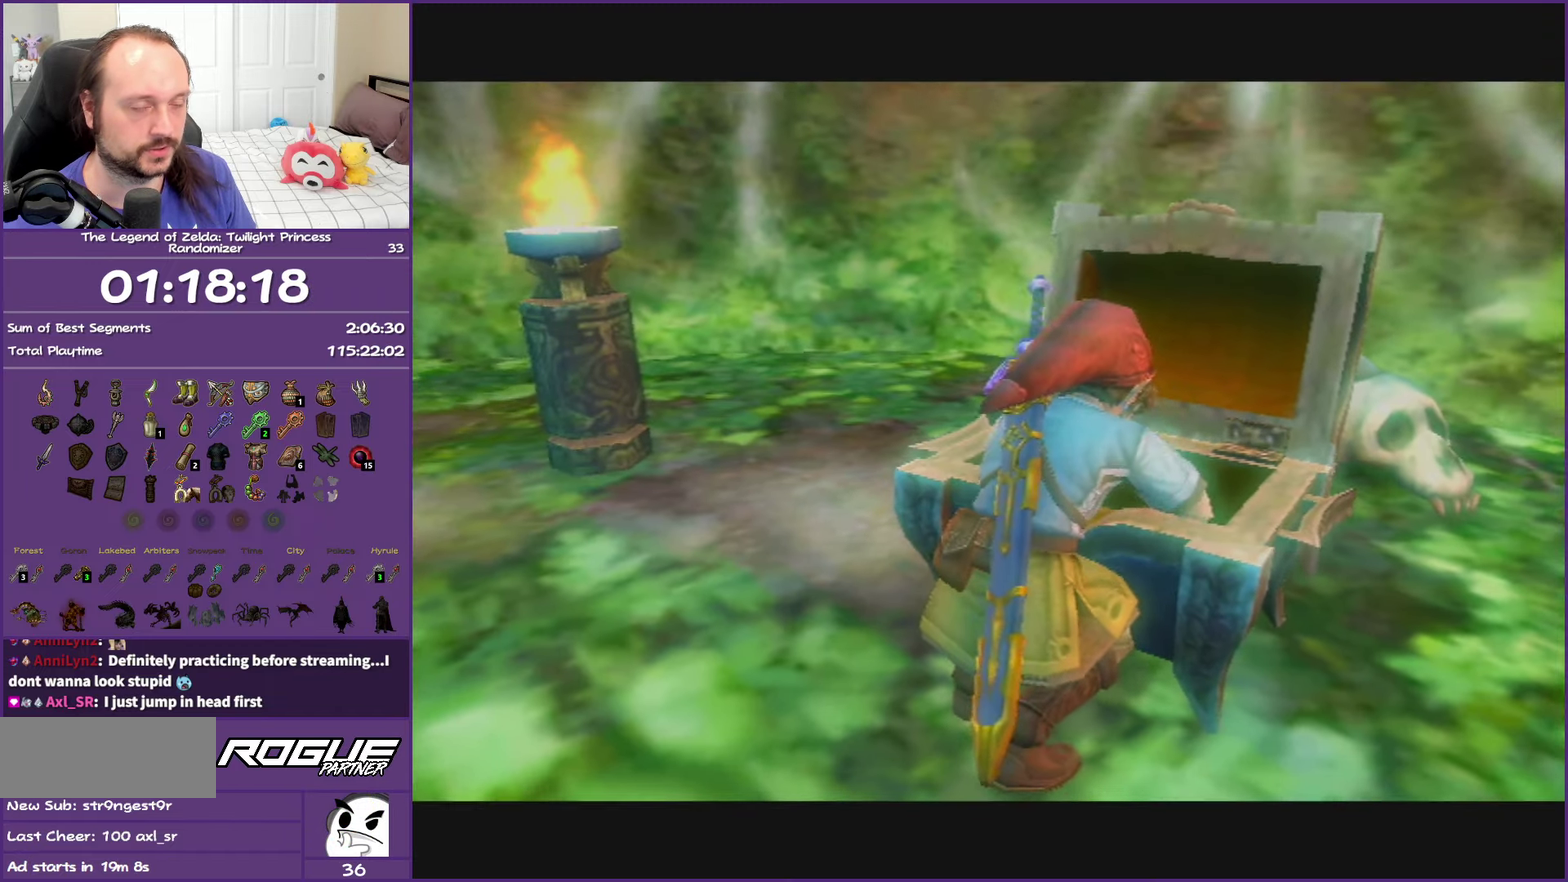
{"buttons": [], "left_stick": "center", "right_stick": "center", "events": []}